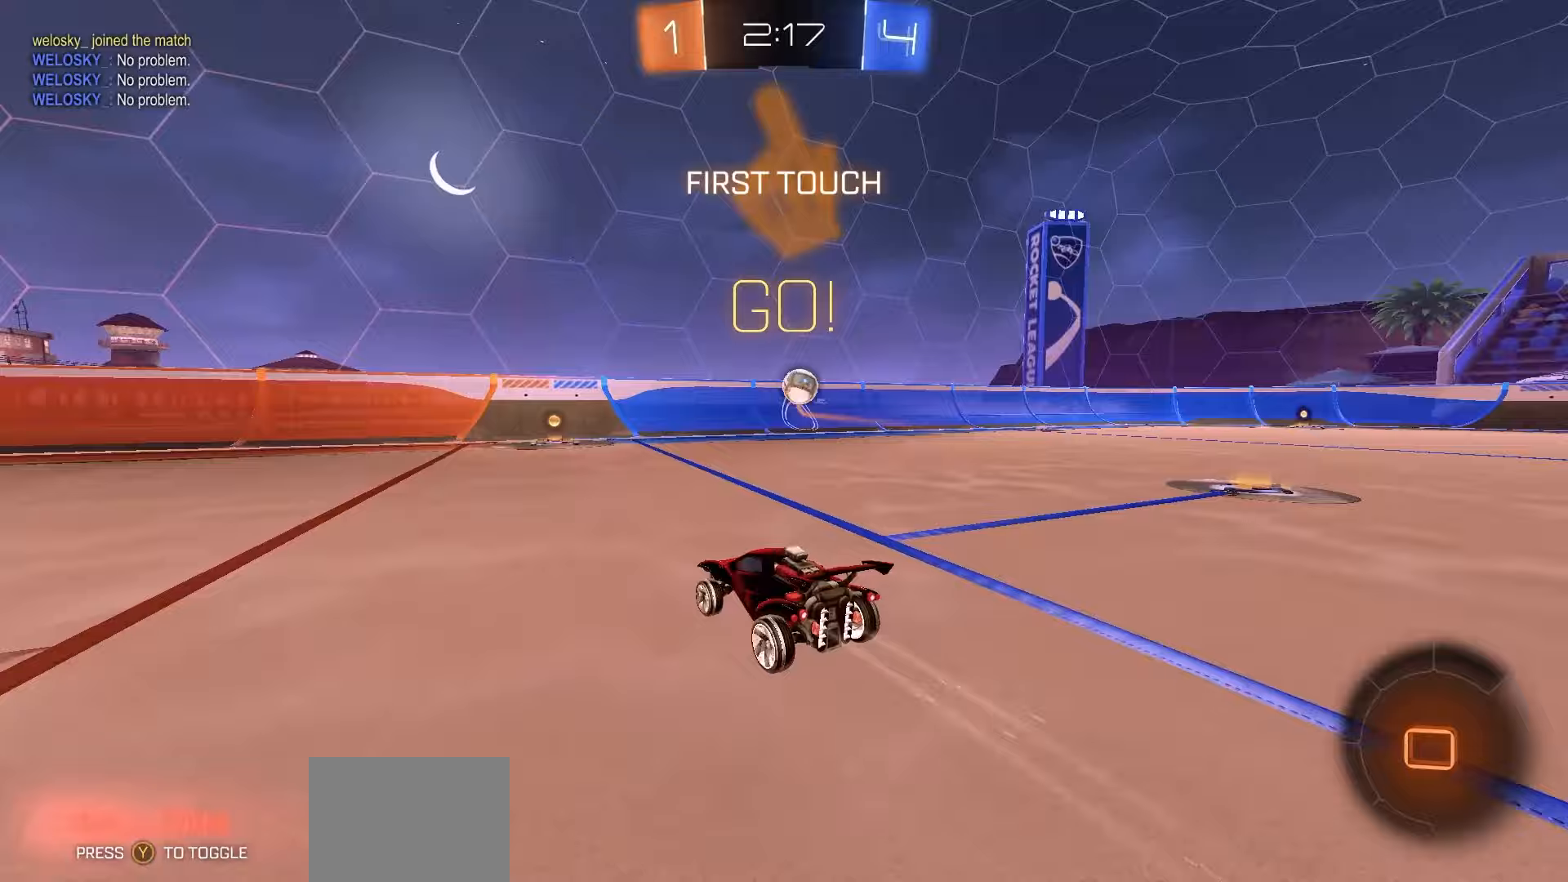
Gameplay with a controller (Xbox layout); each line is a JSON object with the inputs held at the frame after it. "events" lists button and stick changes between this image and that frame as [ms after this image, input, new state], when the widget could be followed in between. Not read: right_stick.
{"buttons": ["R2"], "left_stick": "center", "events": [[450, "R1", "up"]]}
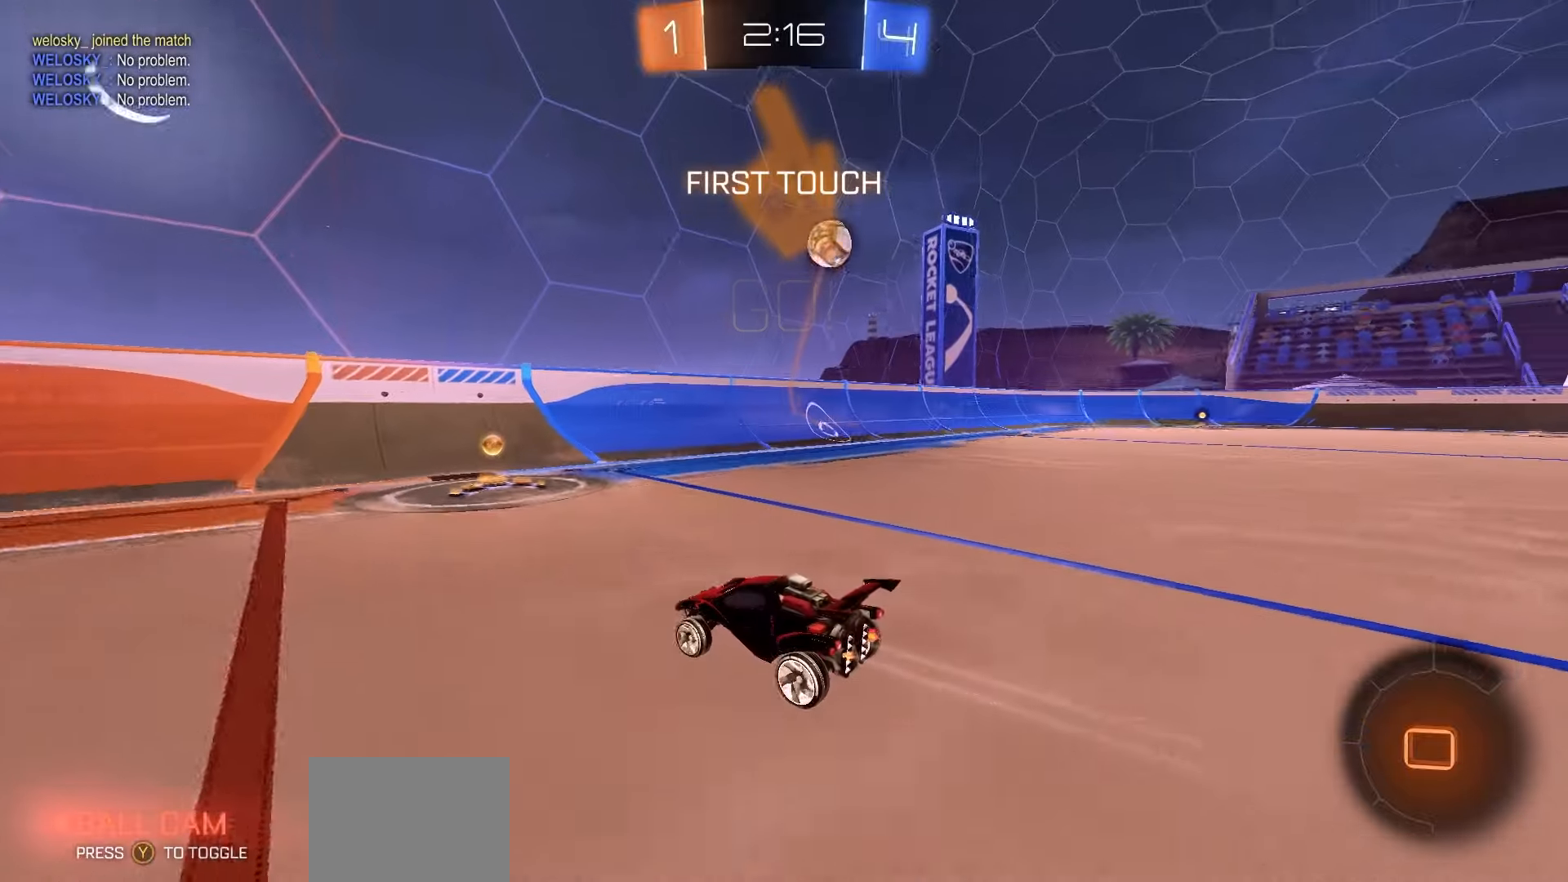
{"buttons": ["R1", "R2"], "left_stick": "right", "events": [[33, "left_stick", "right"], [150, "left_stick", "center"], [283, "left_stick", "right"], [383, "R1", "down"]]}
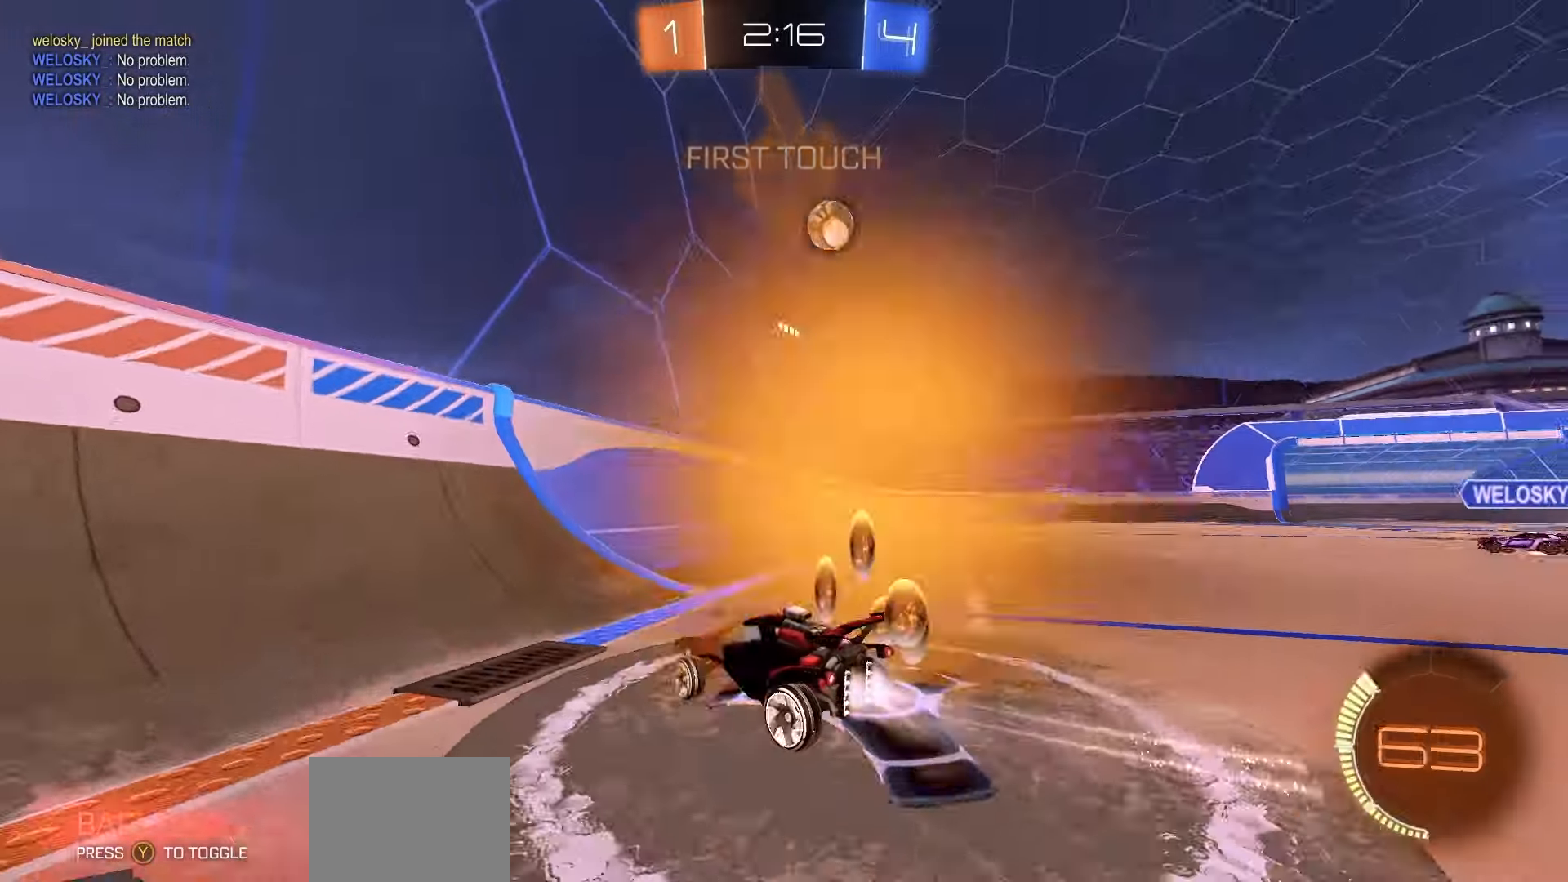
{"buttons": ["R2"], "left_stick": "center", "events": [[50, "left_stick", "center"], [150, "R1", "up"], [167, "left_stick", "right"], [300, "left_stick", "center"], [333, "R1", "down"], [483, "R1", "up"]]}
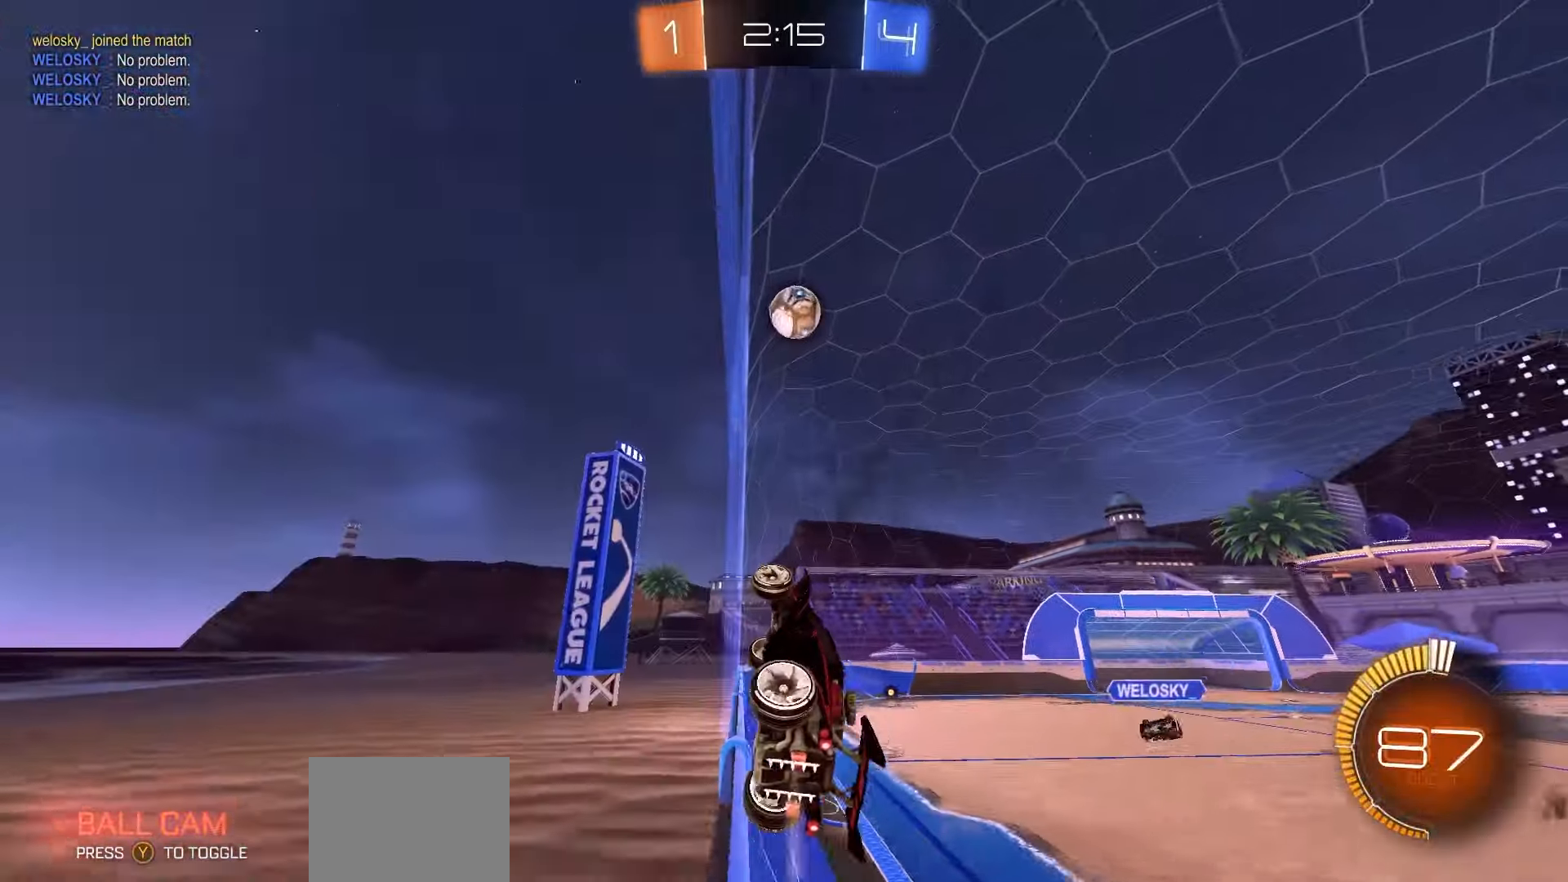
{"buttons": ["R2"], "left_stick": "center", "events": []}
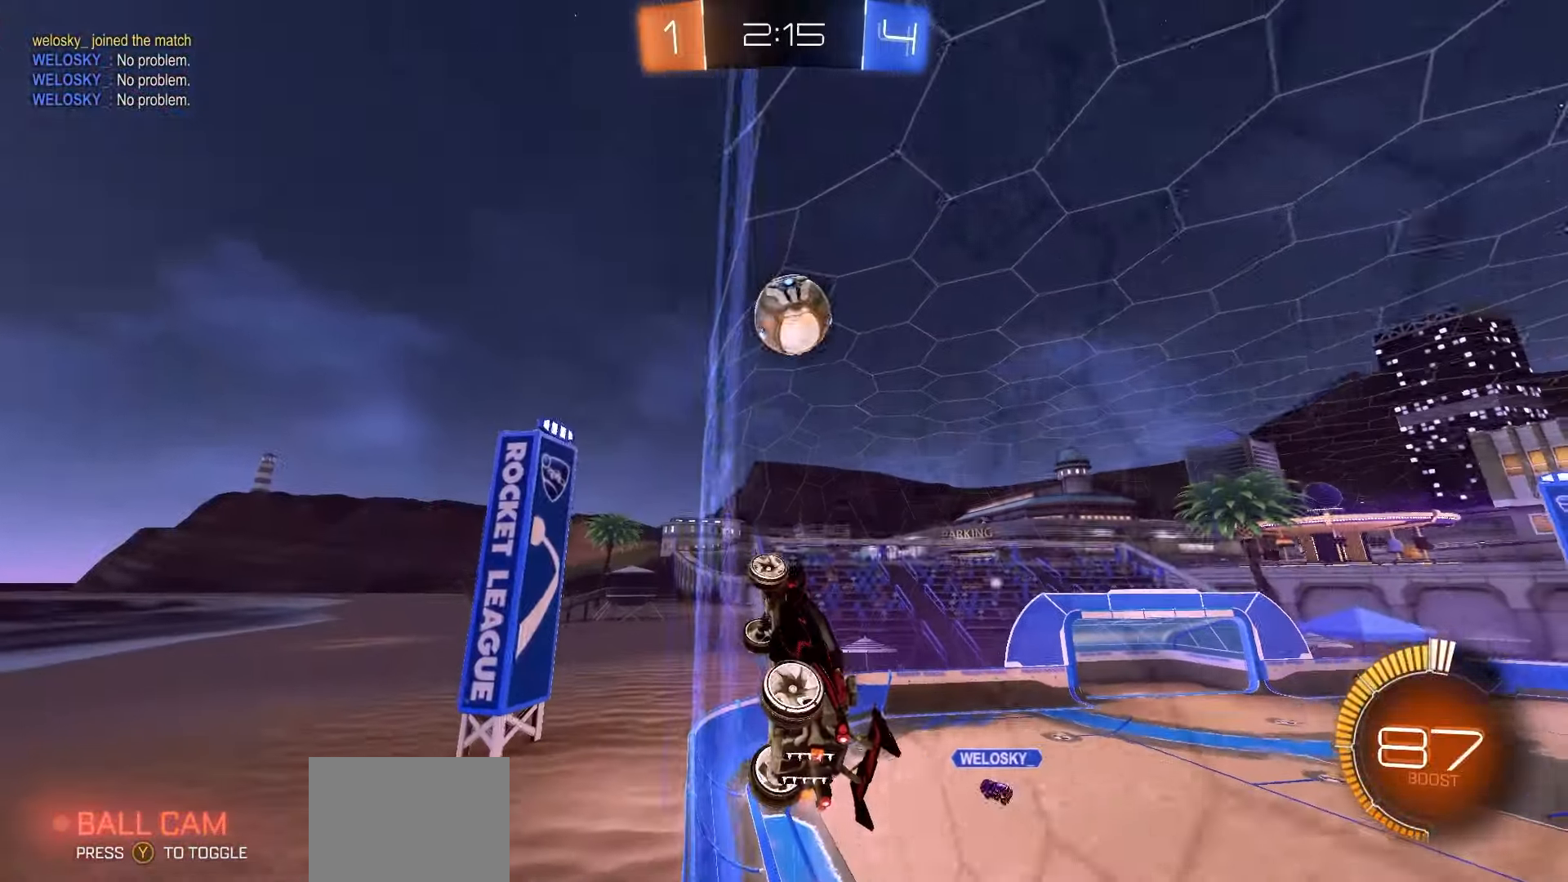
{"buttons": ["R2"], "left_stick": "right", "events": [[150, "left_stick", "right"]]}
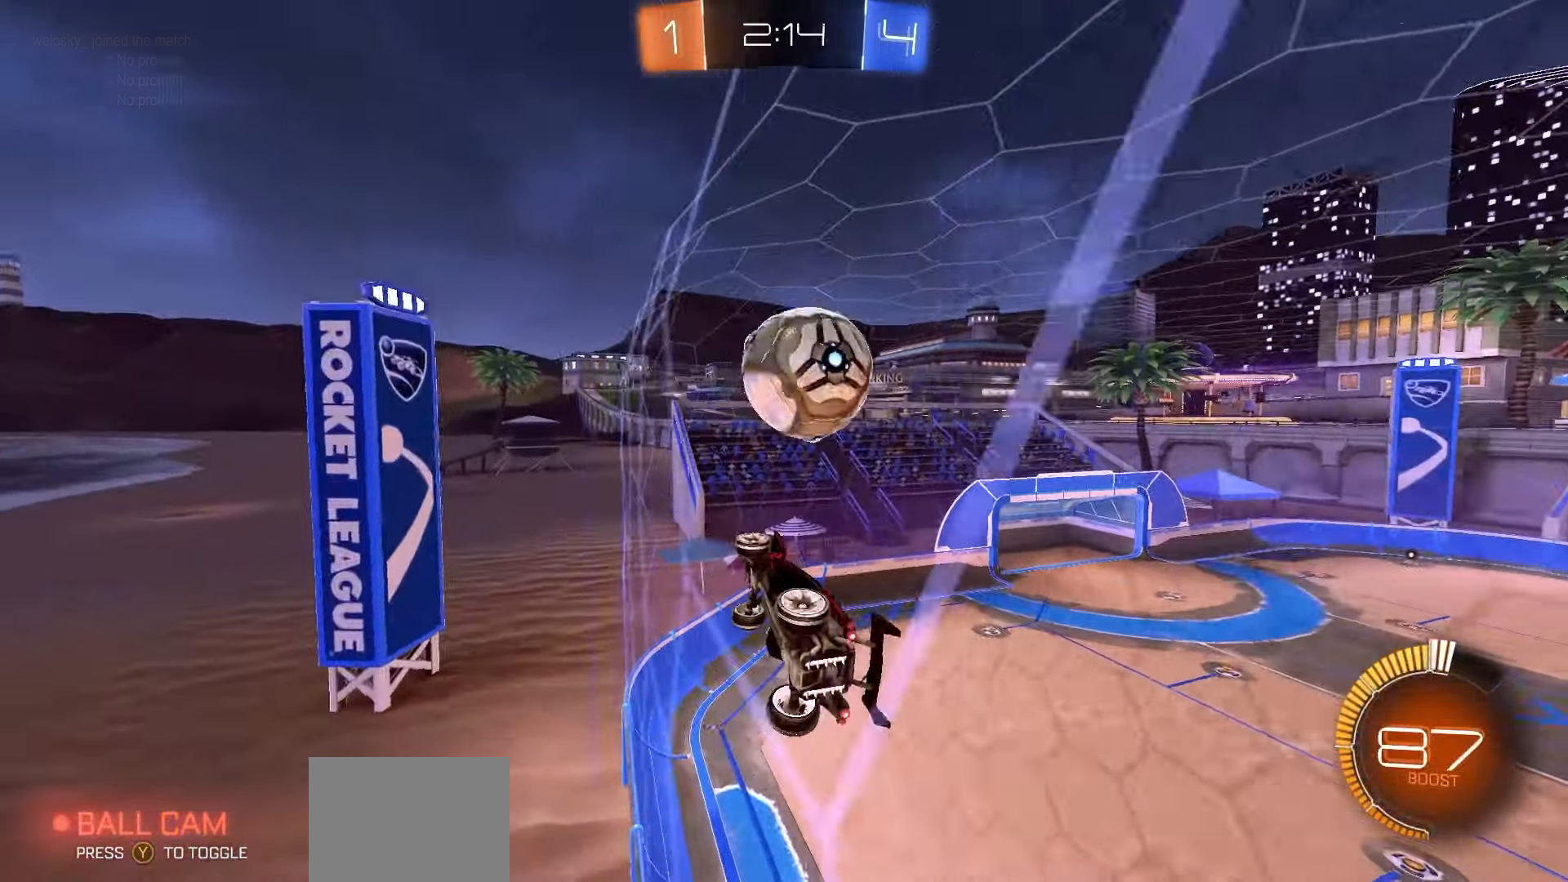
{"buttons": ["R2"], "left_stick": "right", "events": [[117, "L2", "down"], [133, "R2", "up"], [400, "R2", "down"], [417, "L2", "up"]]}
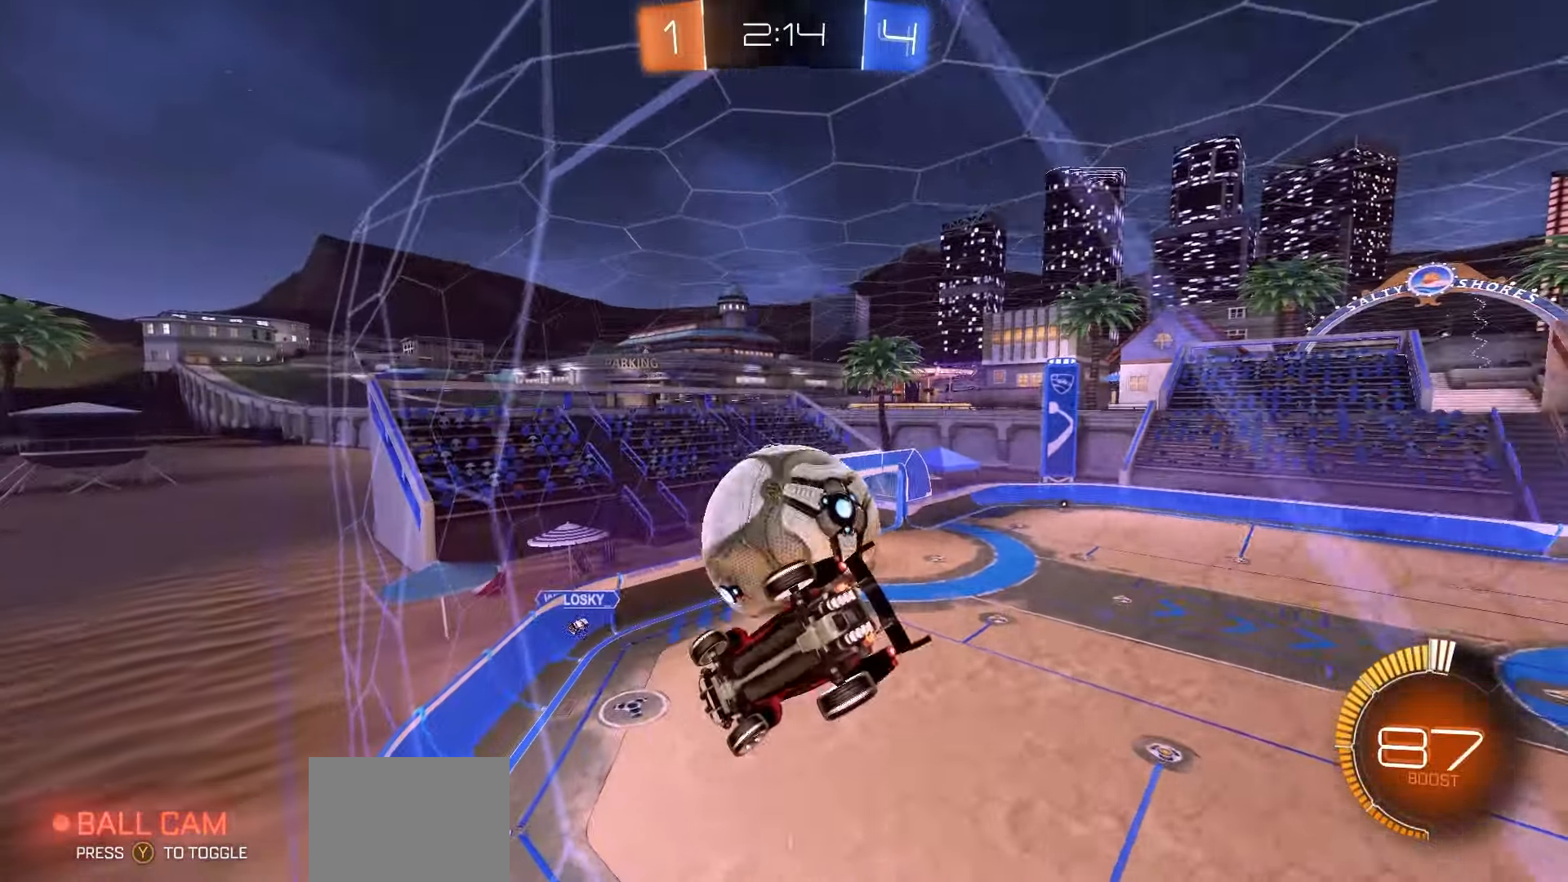
{"buttons": ["R1", "R2"], "left_stick": "center", "events": [[83, "left_stick", "center"], [350, "left_stick", "right"], [383, "R1", "down"], [450, "left_stick", "center"]]}
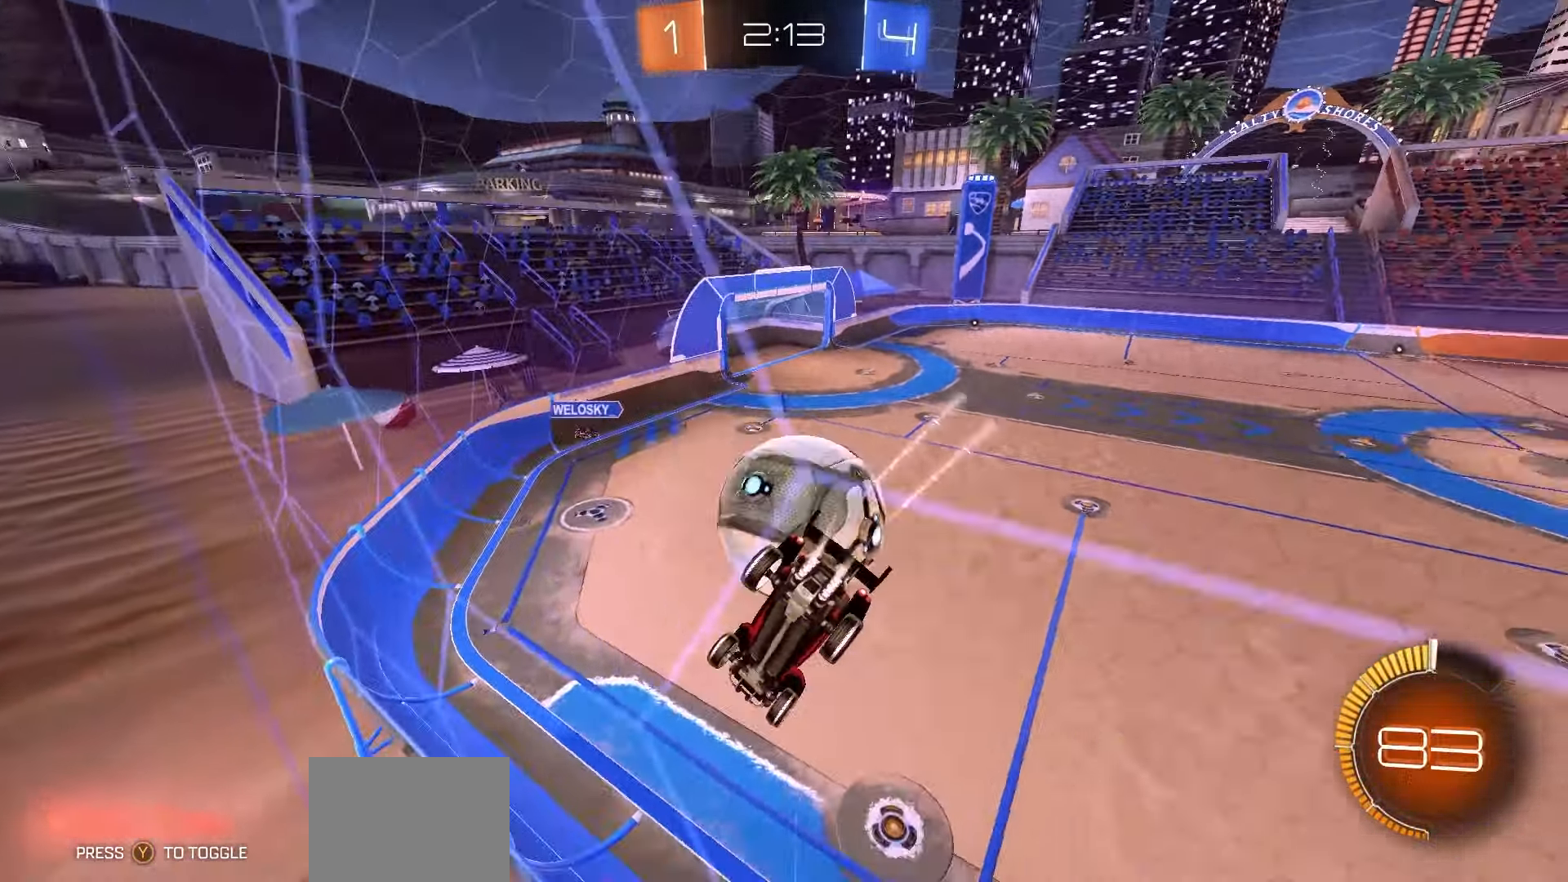
{"buttons": ["R1", "R2"], "left_stick": "center", "events": [[33, "R1", "up"], [383, "left_stick", "right"], [400, "R1", "down"], [500, "left_stick", "center"]]}
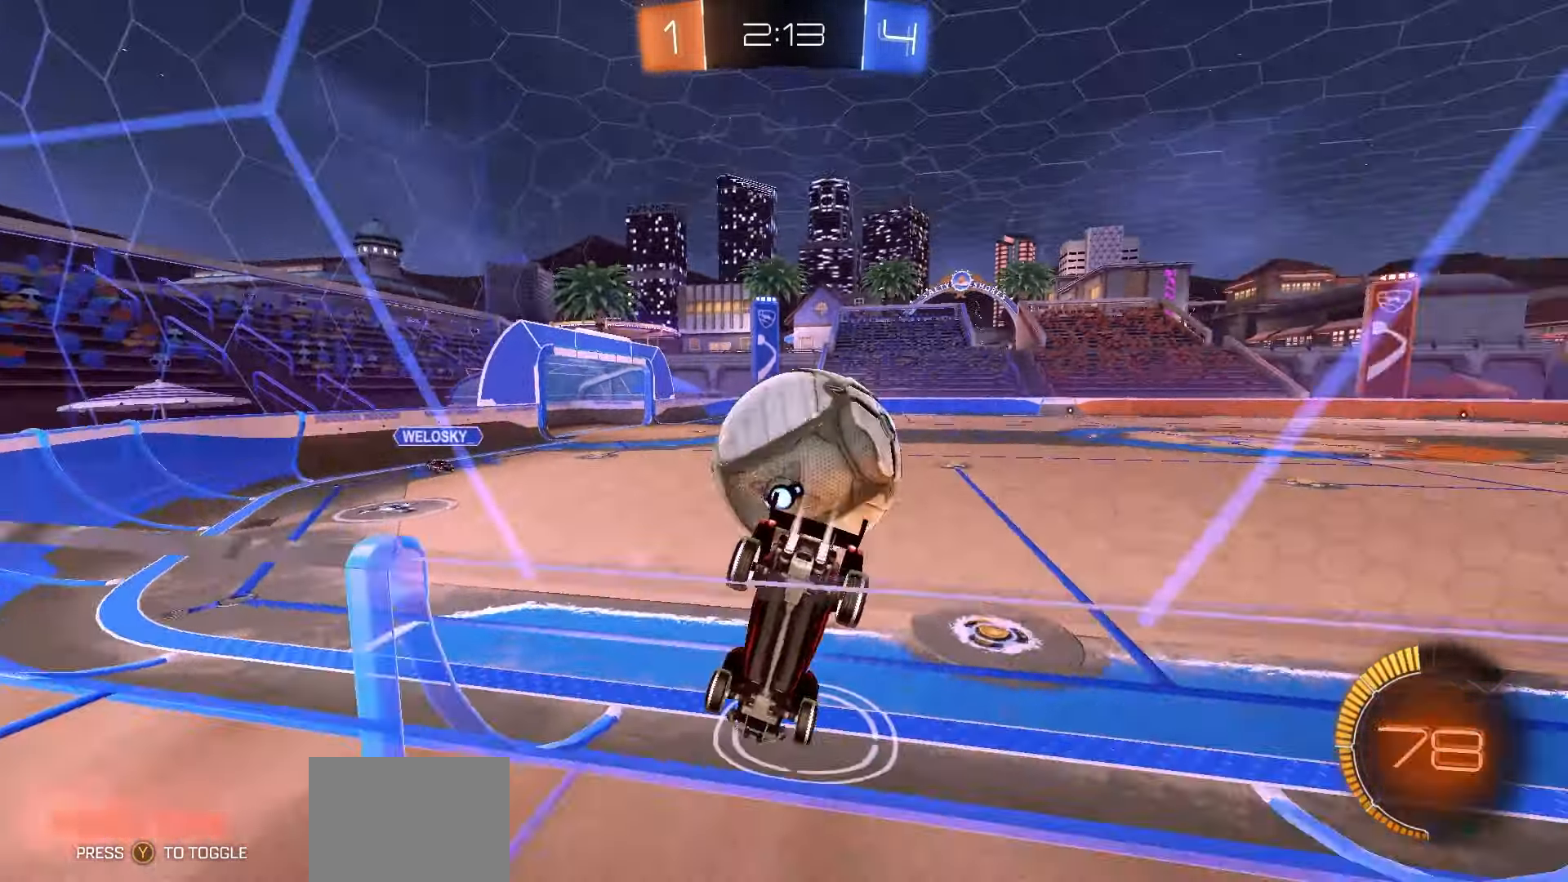
{"buttons": ["R1", "R2"], "left_stick": "left", "events": [[133, "left_stick", "right"], [167, "Y", "down"], [217, "left_stick", "center"], [250, "Y", "up"], [433, "R2", "up"], [450, "R2", "down"], [500, "left_stick", "left"]]}
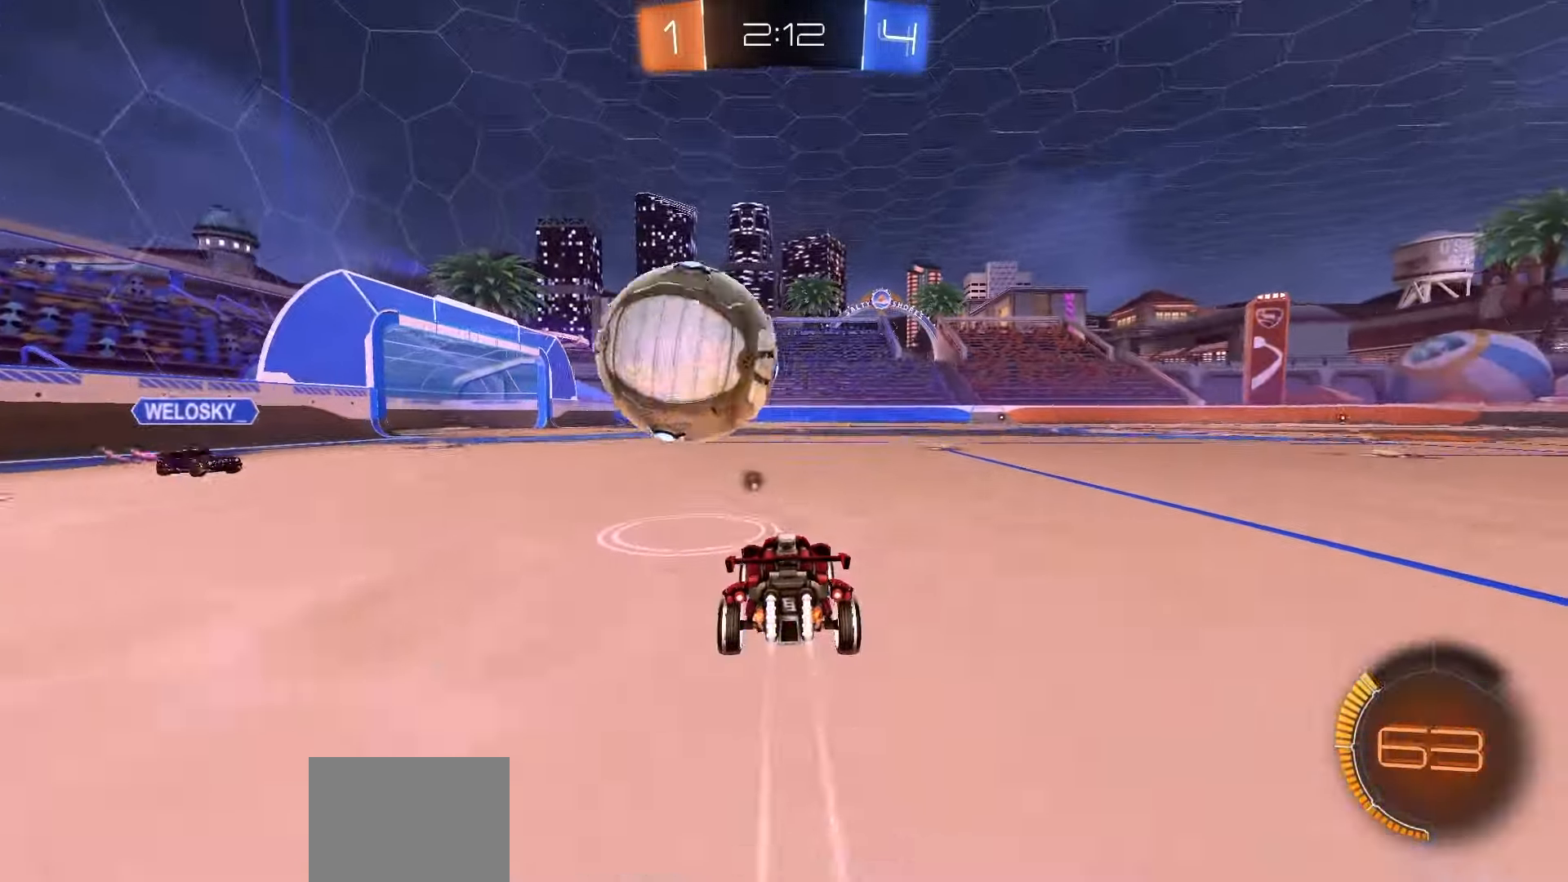
{"buttons": ["R1", "R2"], "left_stick": "center", "events": [[50, "left_stick", "center"]]}
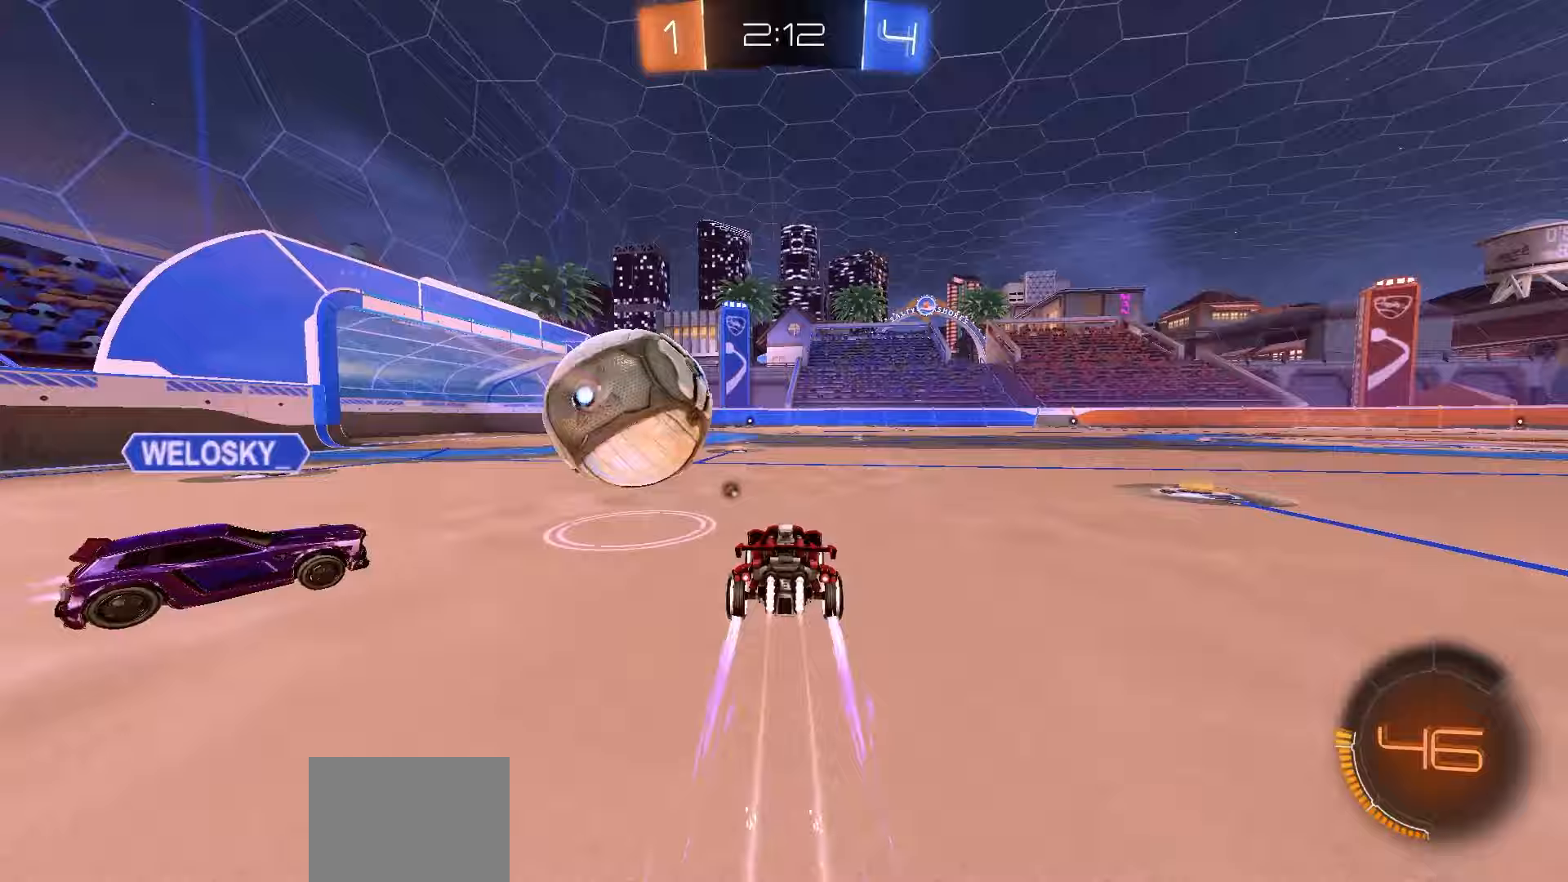
{"buttons": ["A", "R1", "R2", "L3"], "left_stick": "left", "events": [[167, "left_stick", "left"], [233, "A", "down"], [300, "A", "up"], [333, "L3", "down"], [367, "A", "down"]]}
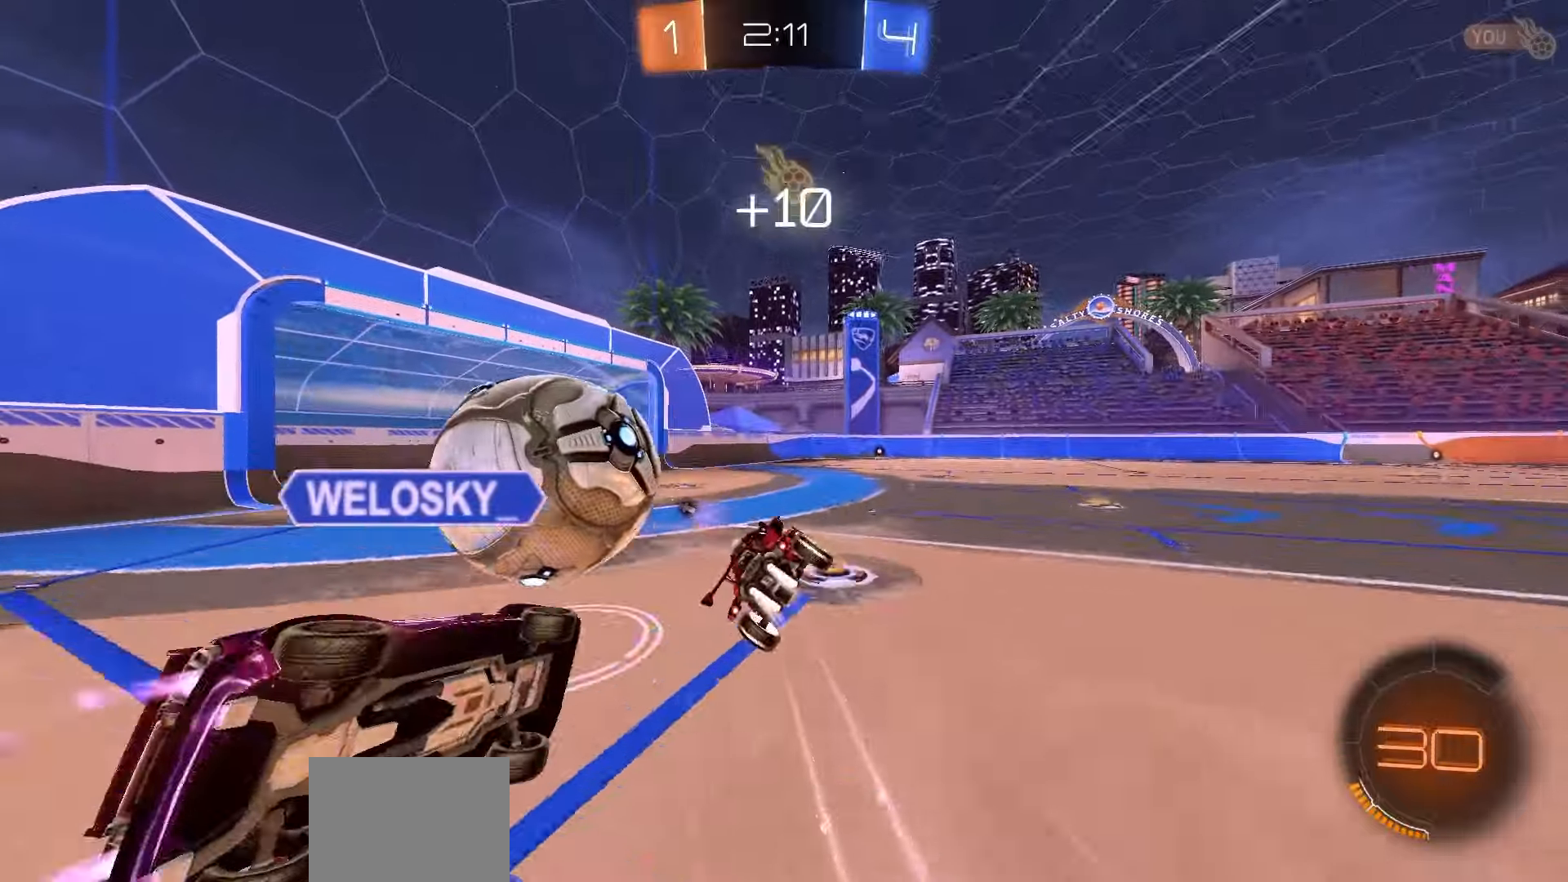
{"buttons": ["X", "L1", "R2"], "left_stick": "left", "events": [[67, "A", "up"], [67, "L3", "up"], [167, "Y", "down"], [200, "R1", "up"], [233, "Y", "up"], [350, "X", "down"], [450, "L1", "down"]]}
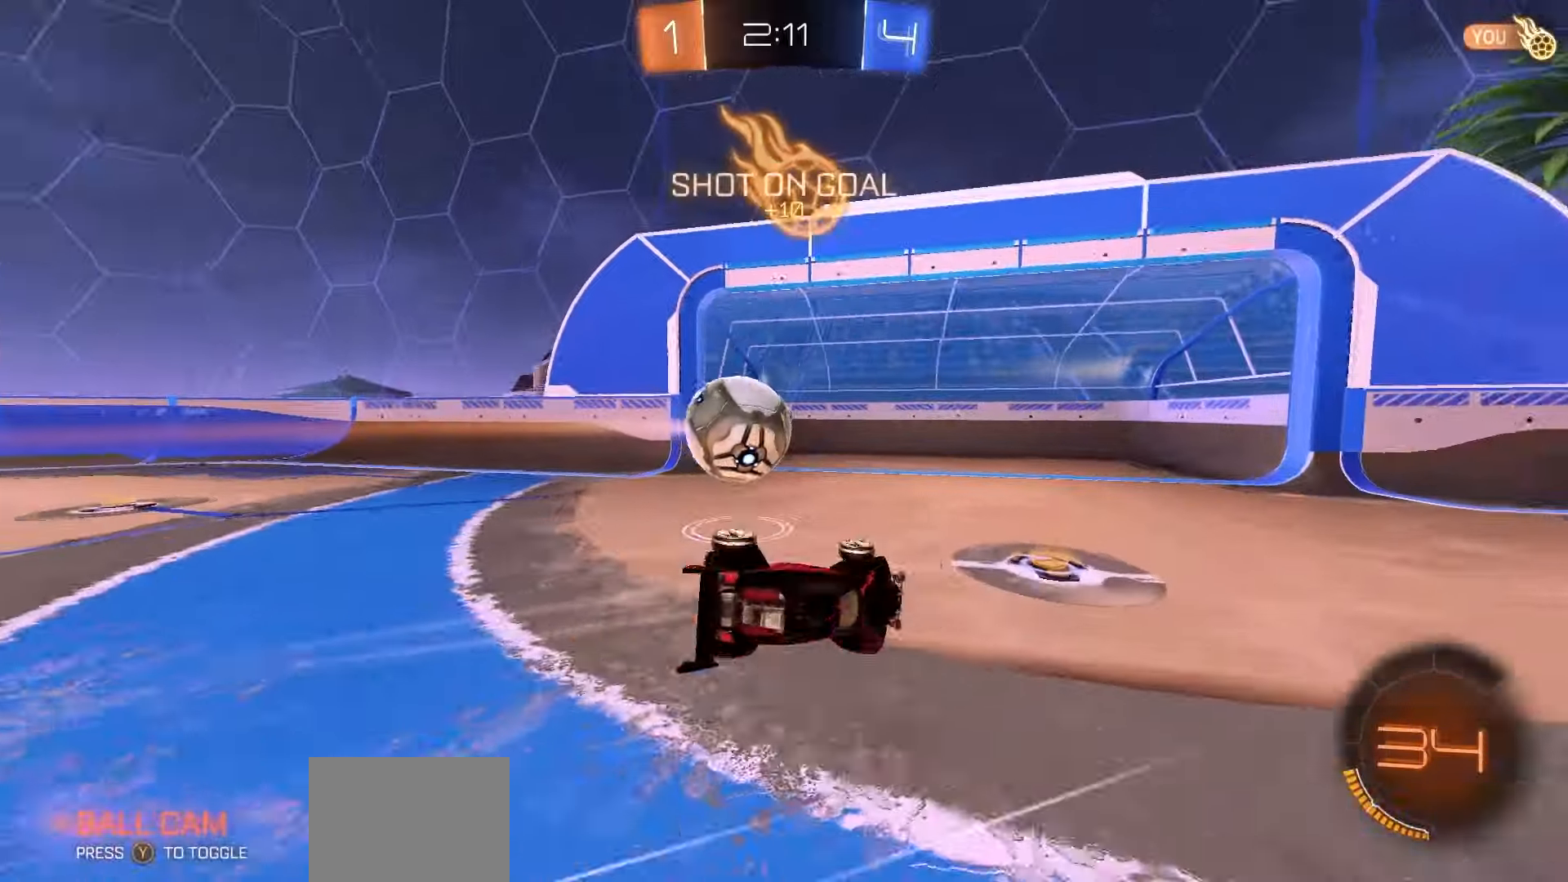
{"buttons": ["L1", "R2"], "left_stick": "right", "events": [[67, "left_stick", "down"], [150, "left_stick", "center"], [217, "X", "up"], [217, "left_stick", "right"], [283, "left_stick", "down-right"], [333, "Y", "down"], [383, "Y", "up"], [450, "left_stick", "right"]]}
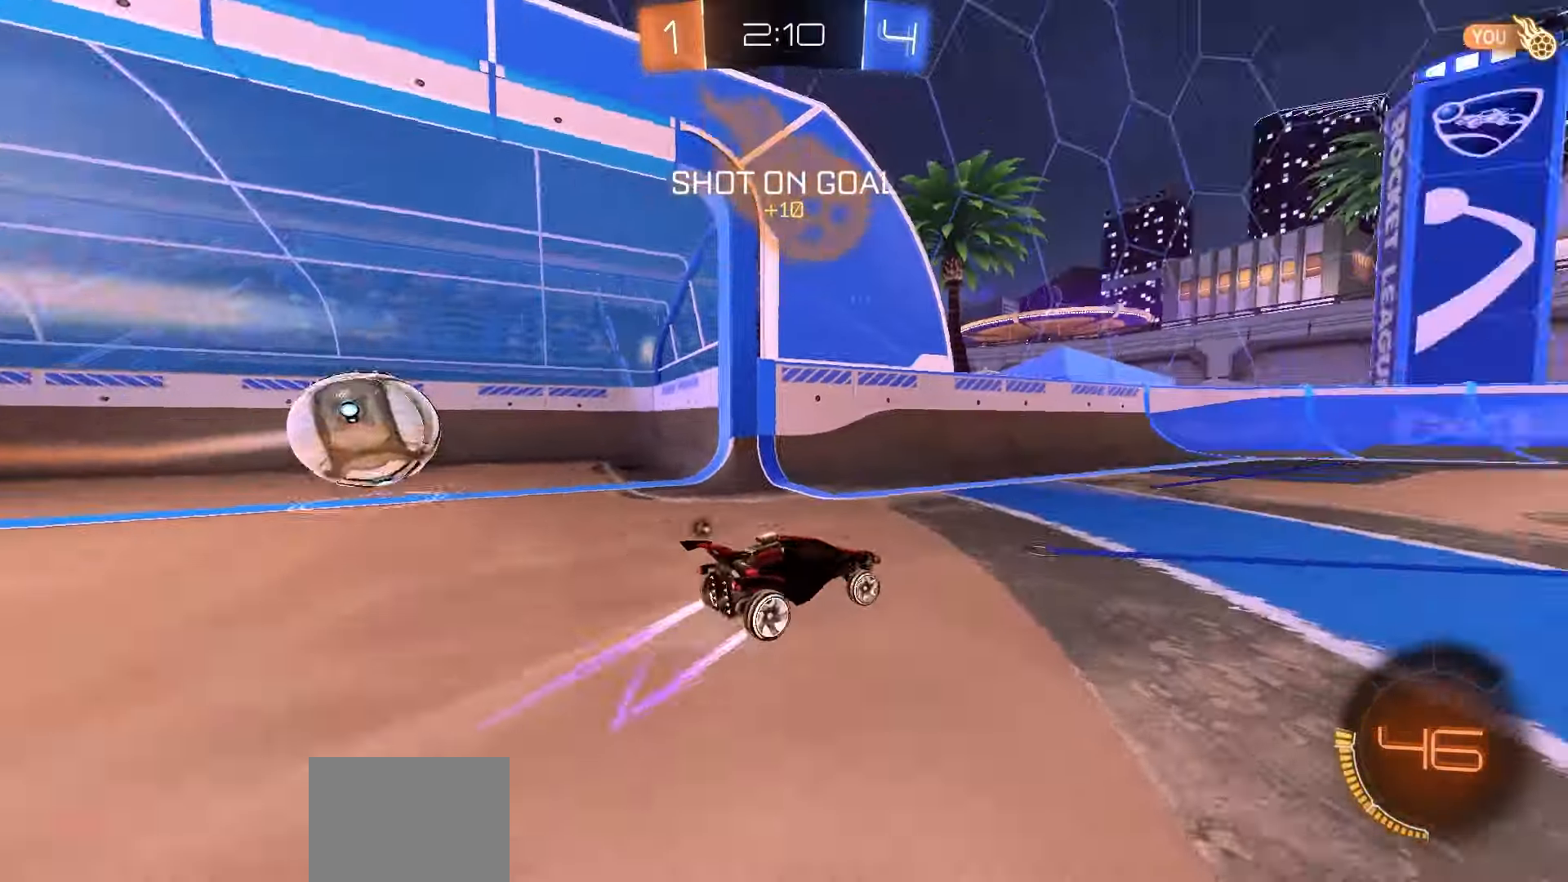
{"buttons": ["Y", "L1", "R2"], "left_stick": "up", "events": [[17, "Y", "down"], [83, "Y", "up"], [250, "Y", "down"], [333, "Y", "up"], [400, "left_stick", "up"], [417, "Y", "down"]]}
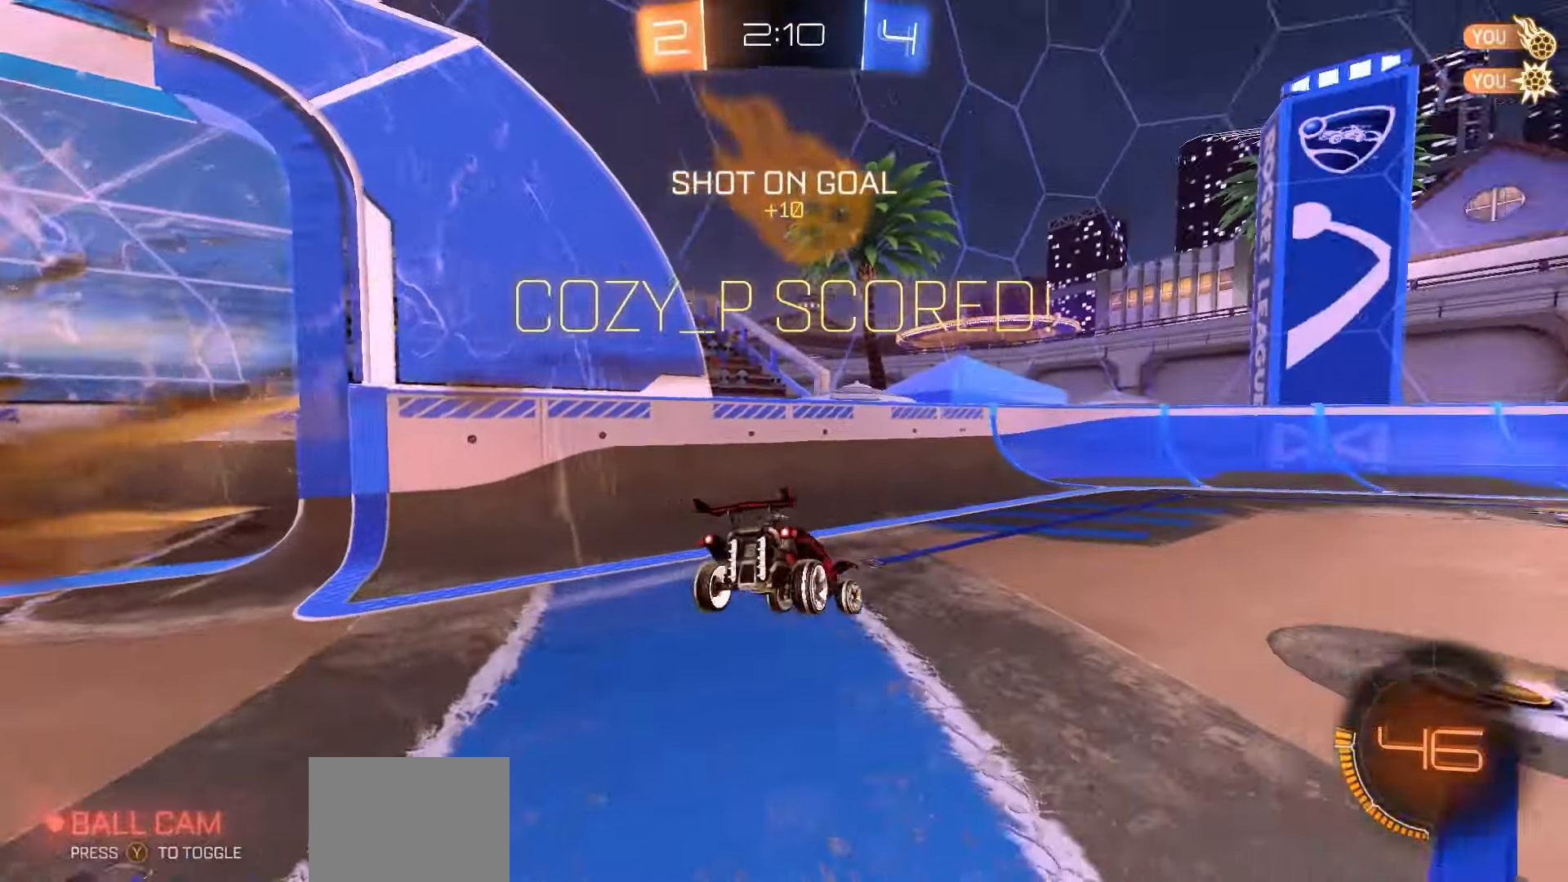
{"buttons": ["X", "L1", "R1", "R2"], "left_stick": "up", "events": [[17, "Y", "up"], [117, "R1", "down"], [283, "X", "down"]]}
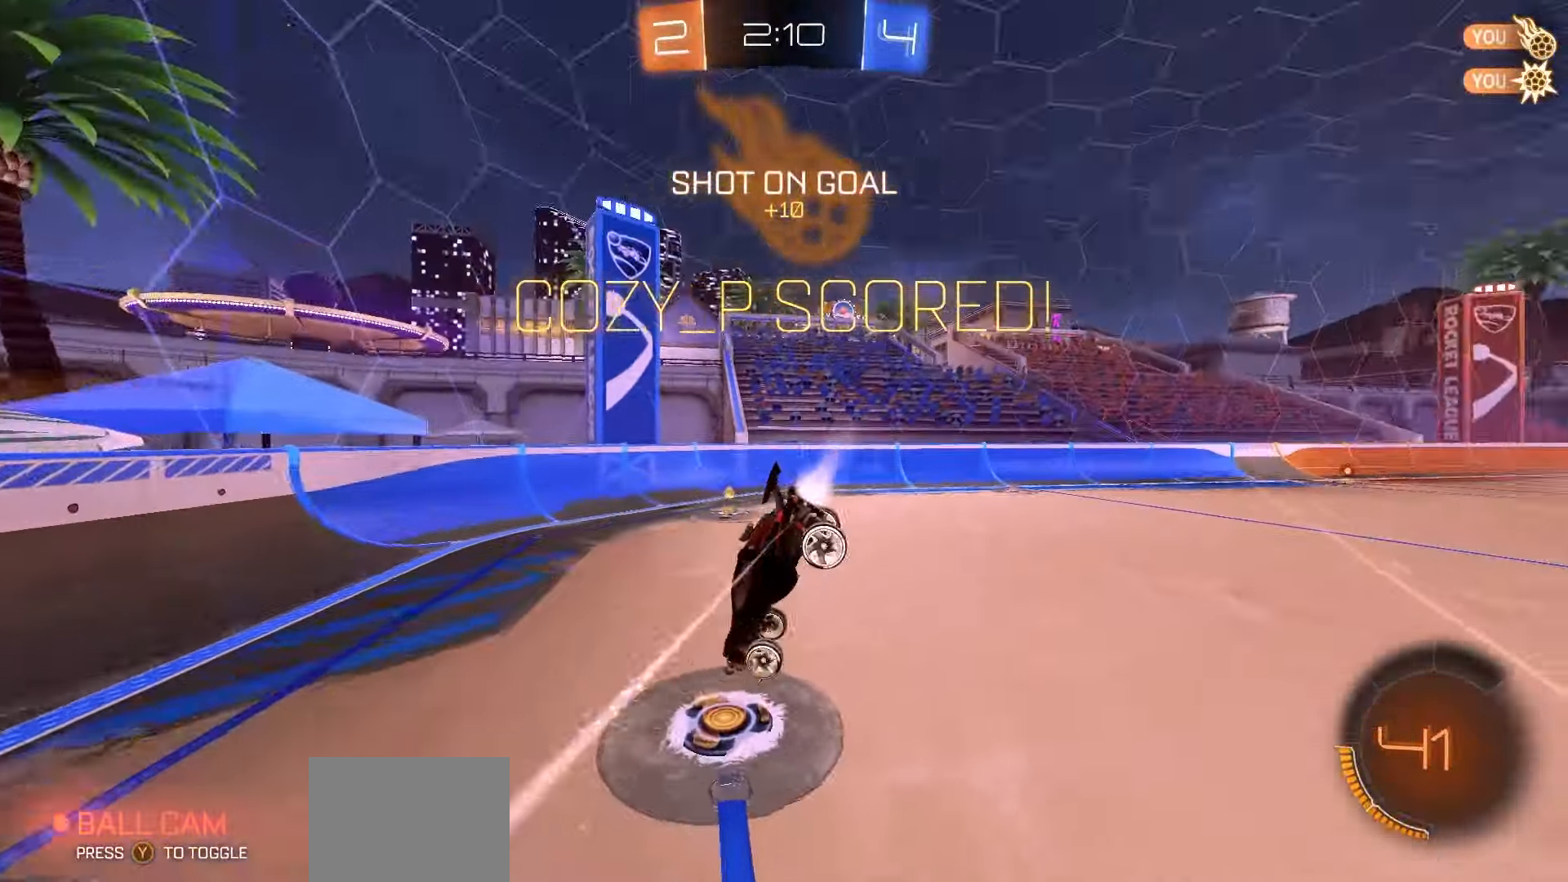
{"buttons": ["X", "L1", "R2"], "left_stick": "center", "events": [[83, "left_stick", "up-left"], [217, "left_stick", "left"], [267, "R1", "up"], [333, "X", "up"], [450, "X", "down"], [467, "left_stick", "center"]]}
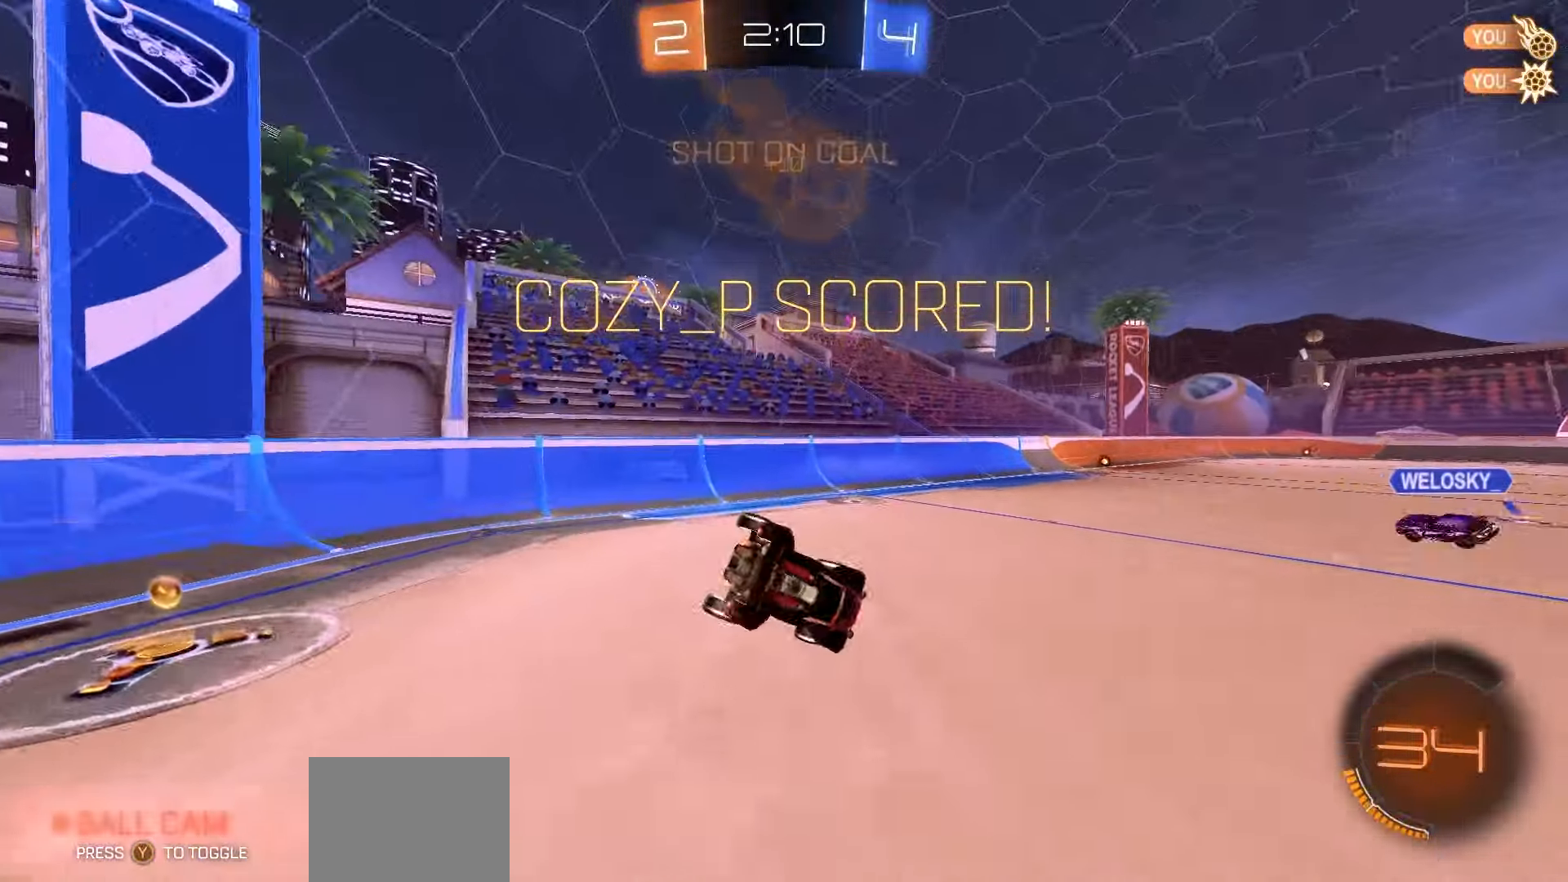
{"buttons": ["A", "L1", "R1", "R2"], "left_stick": "right", "events": [[67, "left_stick", "down-left"], [167, "X", "up"], [200, "left_stick", "center"], [250, "left_stick", "up-left"], [283, "A", "down"], [367, "A", "up"], [383, "left_stick", "right"], [467, "R1", "down"], [500, "A", "down"]]}
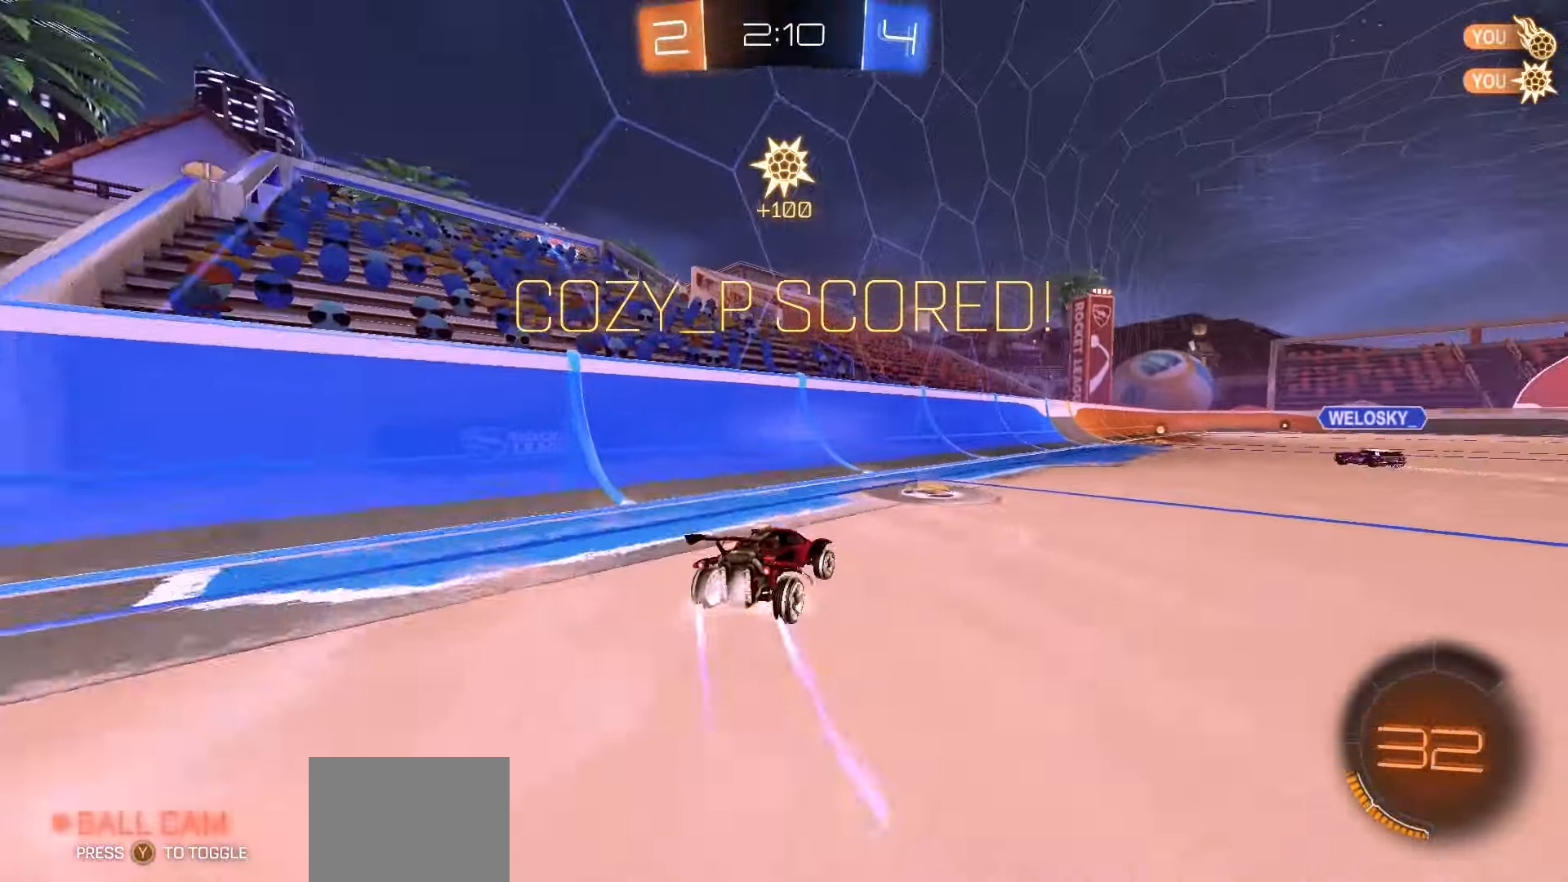
{"buttons": ["L1", "R1", "R2", "L3"], "left_stick": "up-left", "events": [[50, "A", "up"], [150, "L3", "down"], [200, "A", "down"], [267, "A", "up"], [333, "L3", "up"], [450, "A", "down"], [467, "left_stick", "up-left"], [500, "A", "up"], [500, "L3", "down"]]}
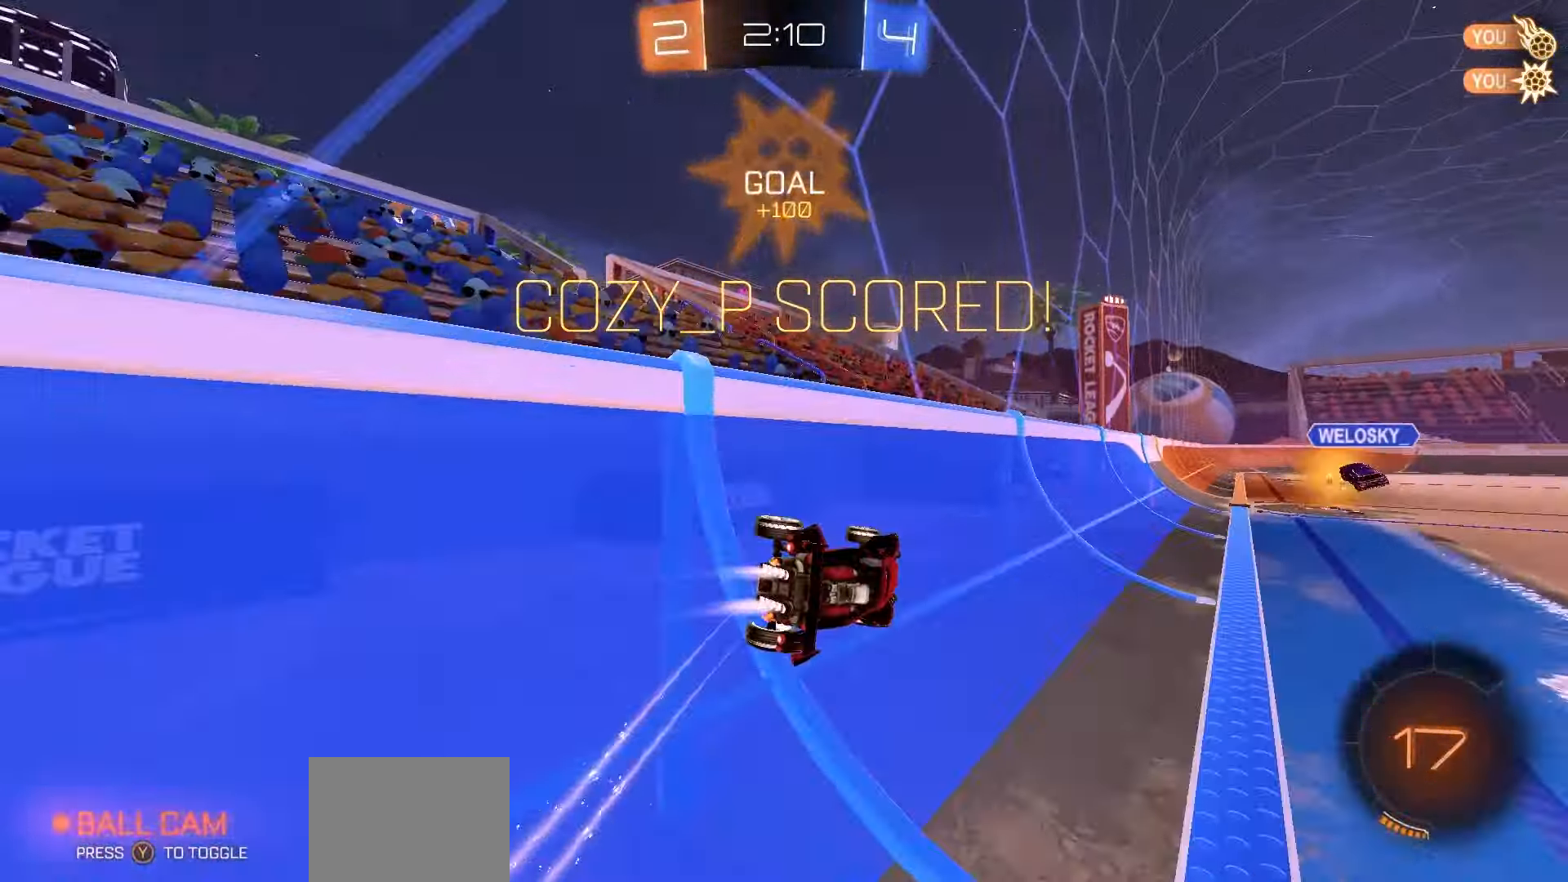
{"buttons": ["B", "L1", "R2"], "left_stick": "up-left", "events": [[67, "A", "down"], [133, "L3", "up"], [167, "A", "up"], [250, "A", "down"], [250, "L3", "down"], [317, "A", "up"], [333, "L3", "up"], [383, "R1", "up"], [450, "B", "down"]]}
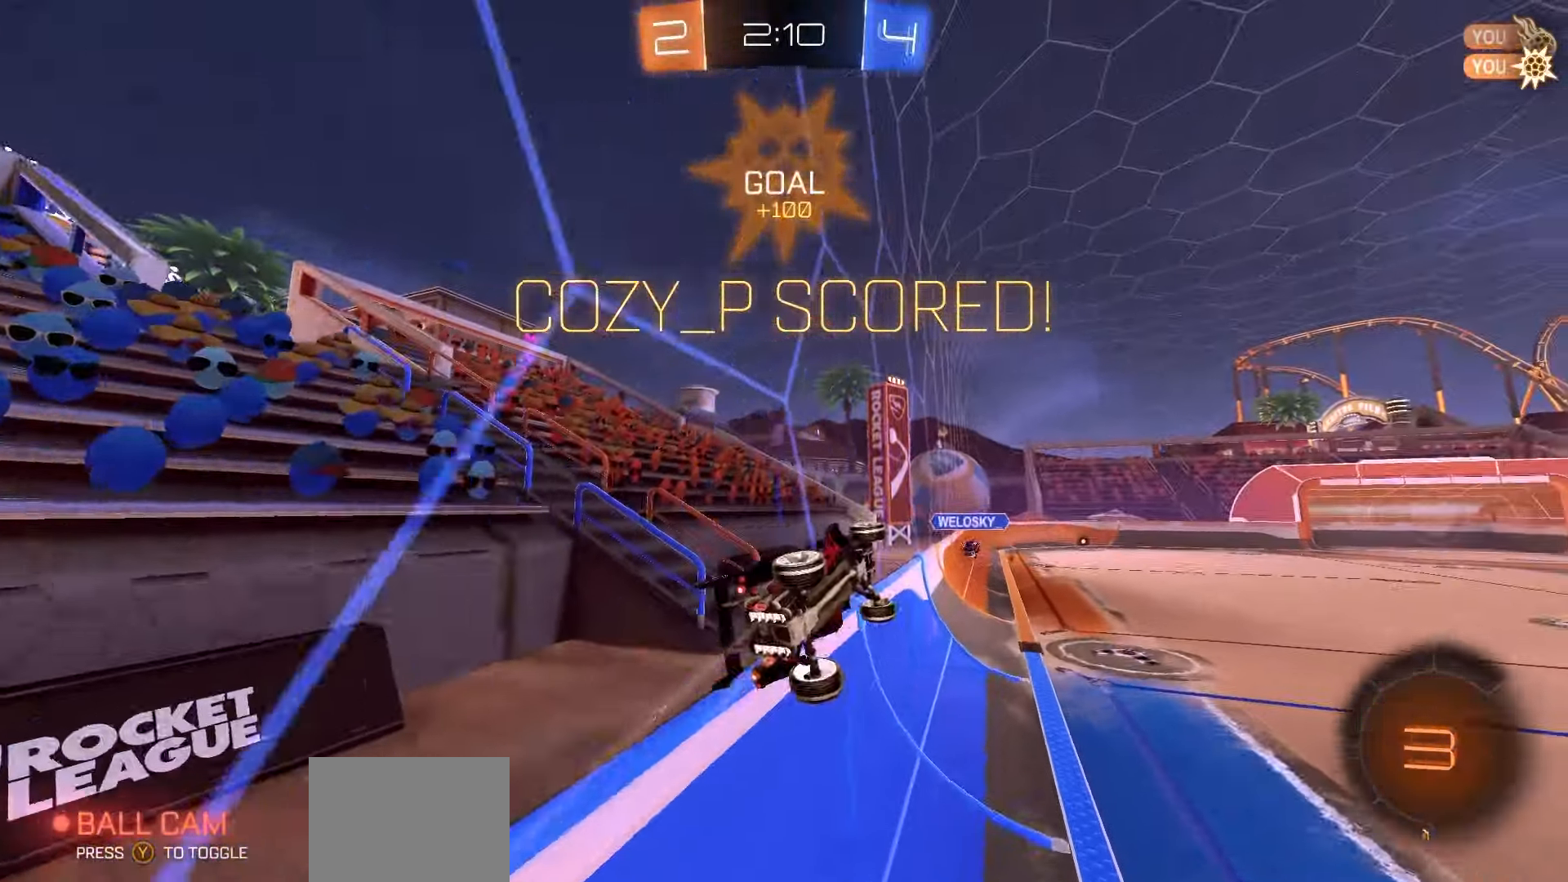
{"buttons": ["A", "L1", "DPAD_UP"], "left_stick": "center", "events": [[67, "R2", "up"], [133, "left_stick", "center"], [300, "DPAD_UP", "down"], [333, "B", "up"], [450, "A", "down"]]}
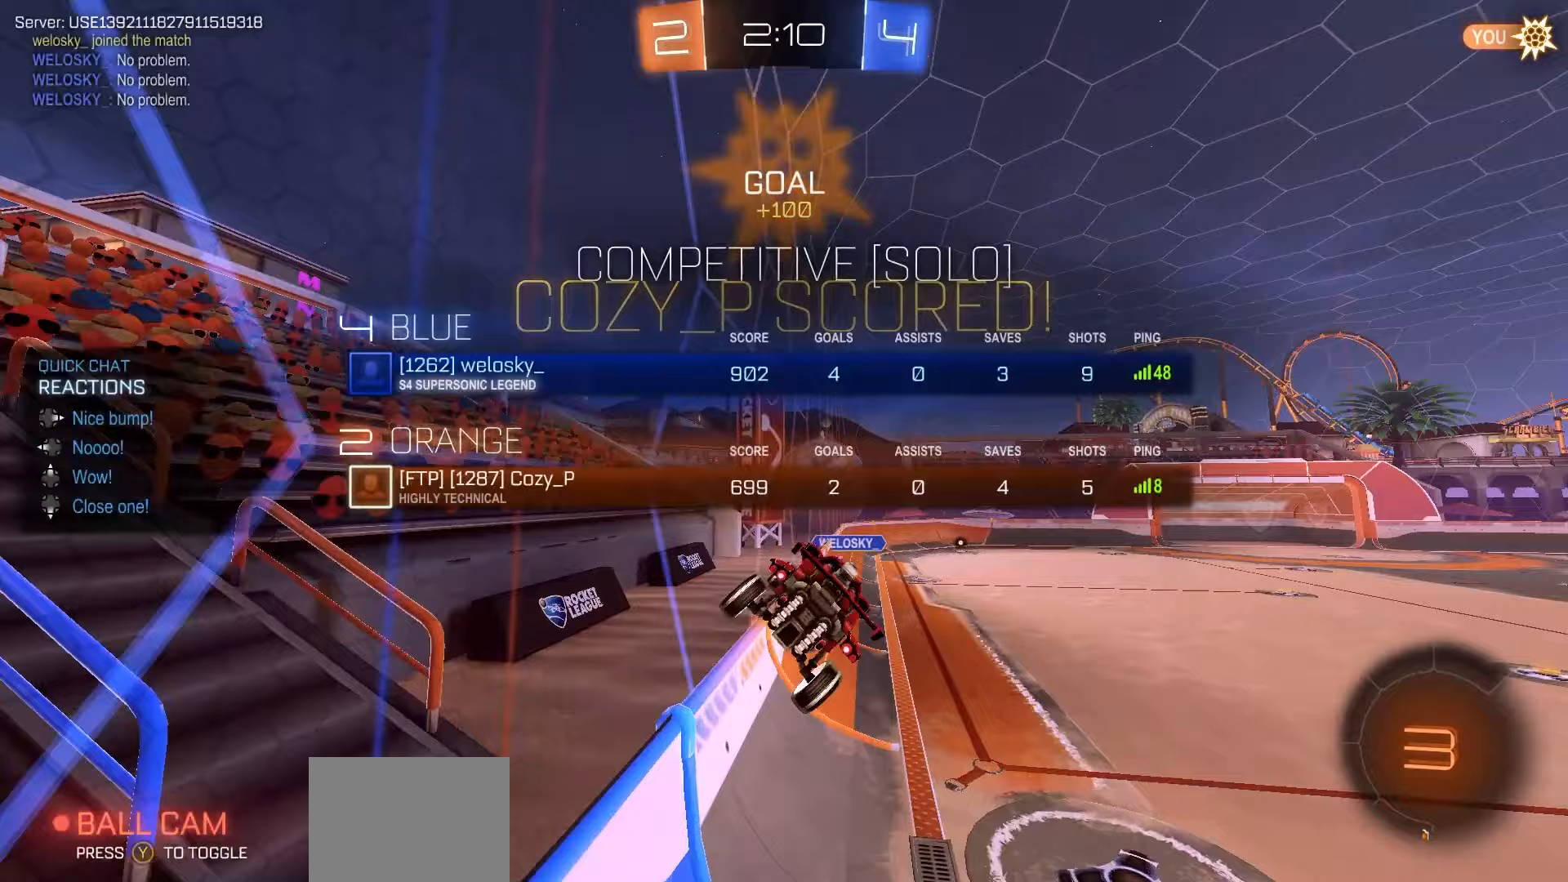
{"buttons": [], "left_stick": "center", "events": [[17, "A", "up"], [117, "A", "down"], [167, "A", "up"], [250, "A", "down"], [317, "A", "up"], [417, "A", "down"], [450, "DPAD_UP", "up"], [450, "L1", "up"], [483, "A", "up"]]}
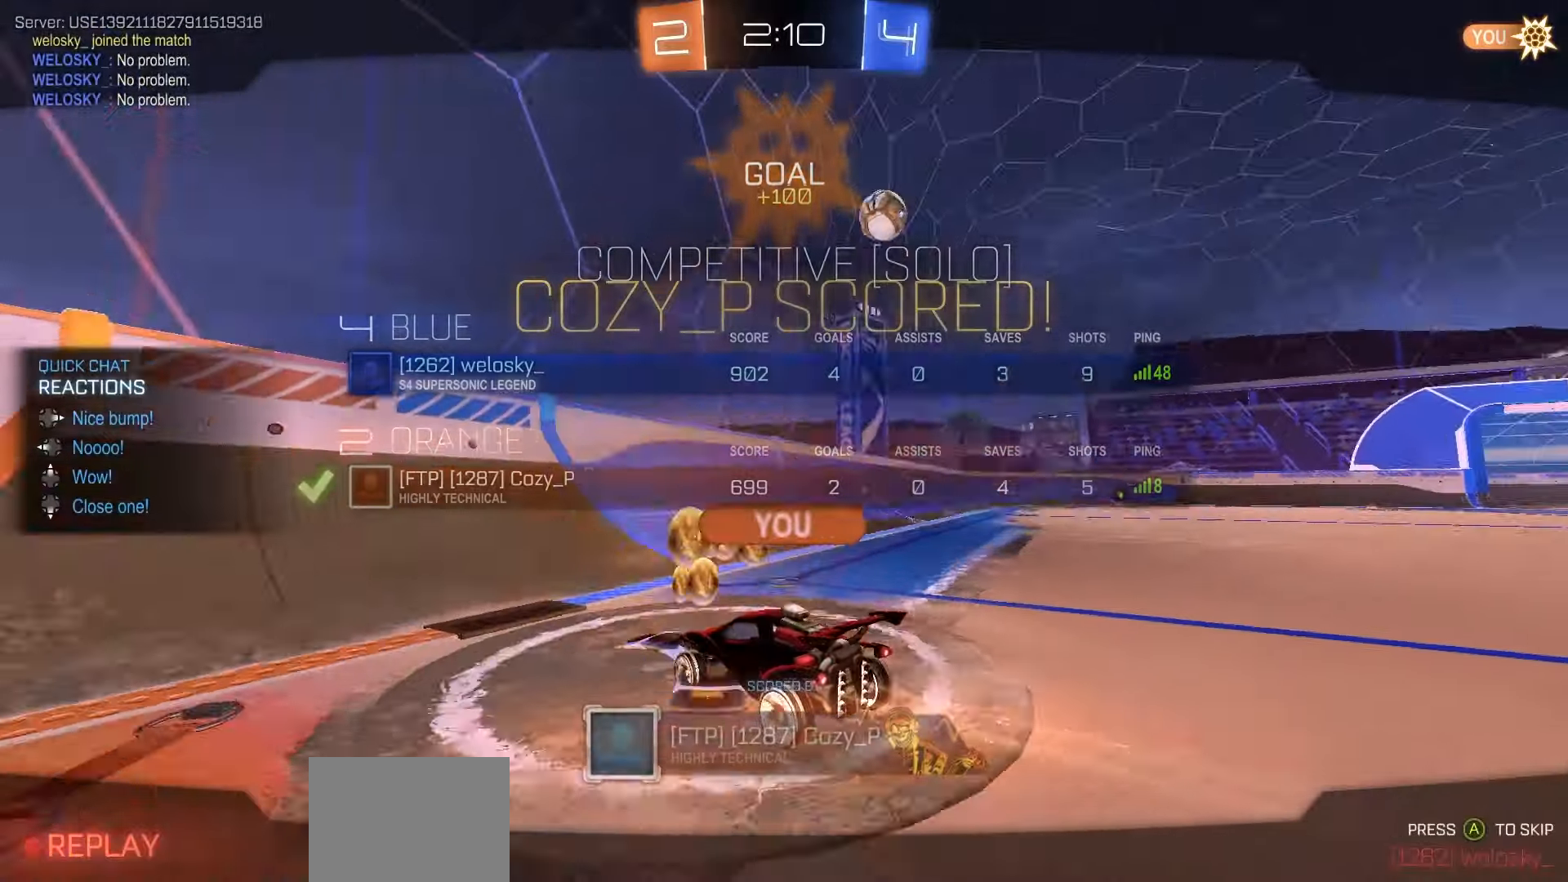
{"buttons": ["Y", "R2"], "left_stick": "center", "events": [[67, "A", "down"], [133, "A", "up"], [300, "R2", "down"], [500, "Y", "down"]]}
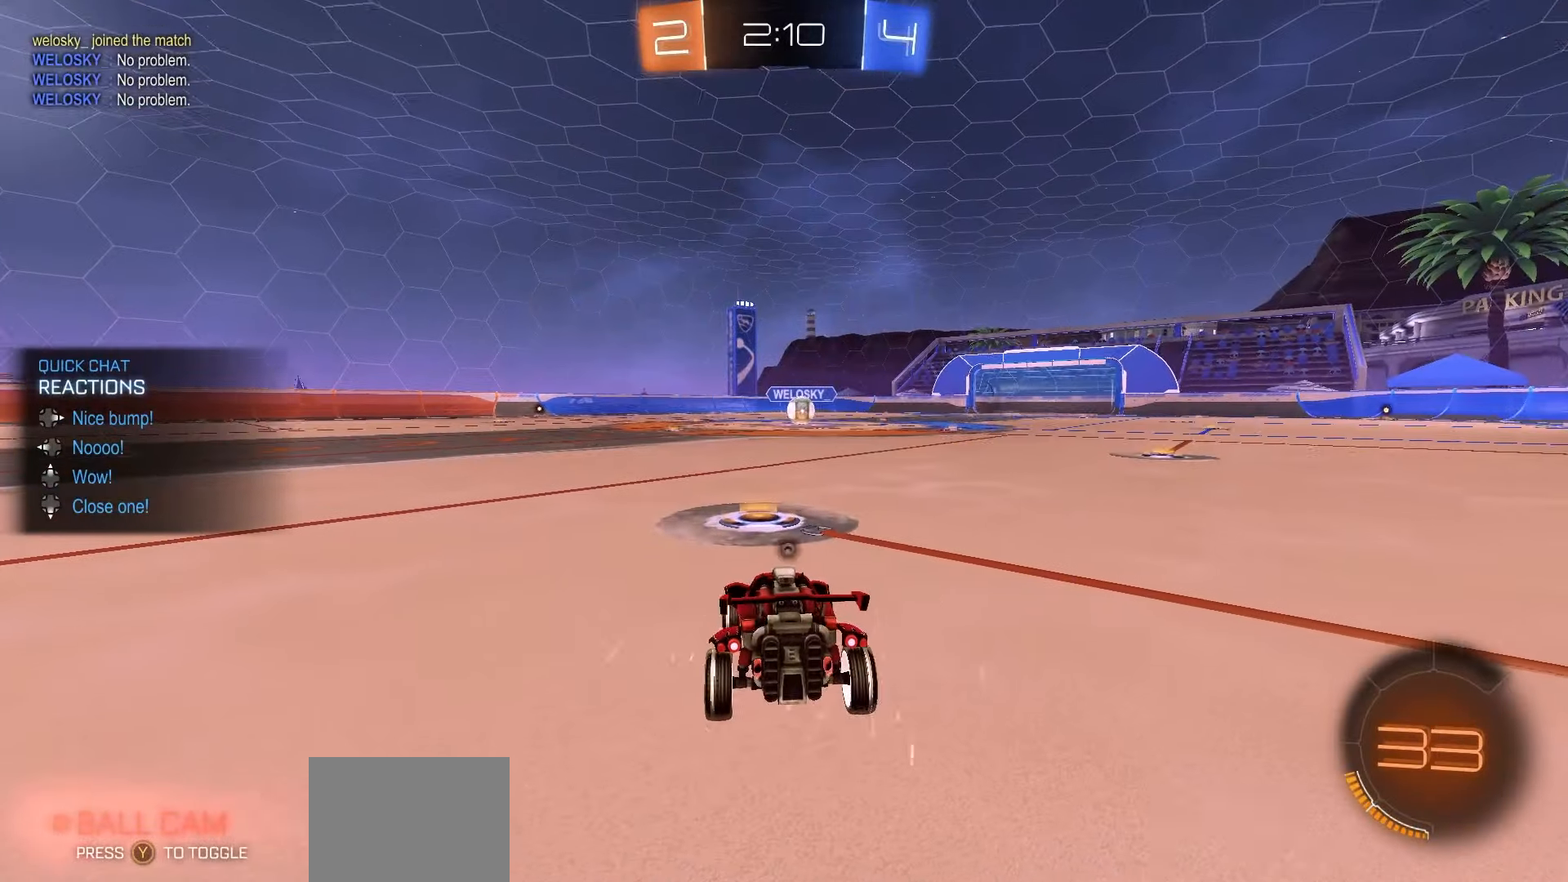
{"buttons": ["Y", "R1", "R2"], "left_stick": "center", "events": [[67, "Y", "up"], [150, "R1", "down"], [150, "Y", "down"], [217, "Y", "up"], [317, "Y", "down"], [367, "Y", "up"], [467, "Y", "down"]]}
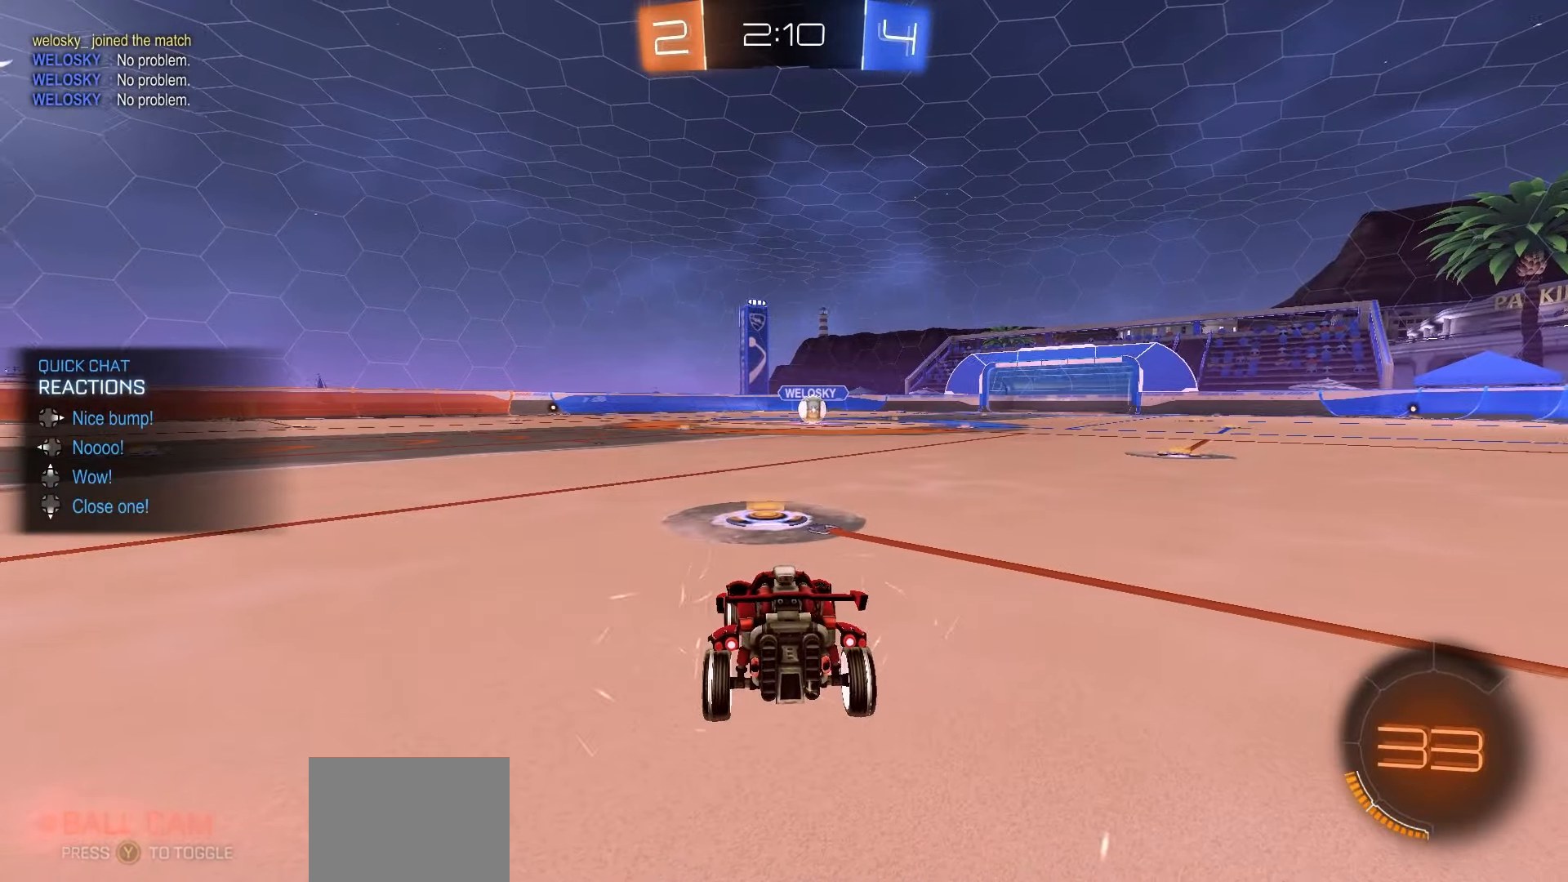
{"buttons": ["Y", "R1", "R2"], "left_stick": "center", "events": [[17, "Y", "up"], [100, "Y", "down"], [150, "Y", "up"], [233, "Y", "down"], [283, "Y", "up"], [367, "Y", "down"], [433, "Y", "up"], [500, "Y", "down"]]}
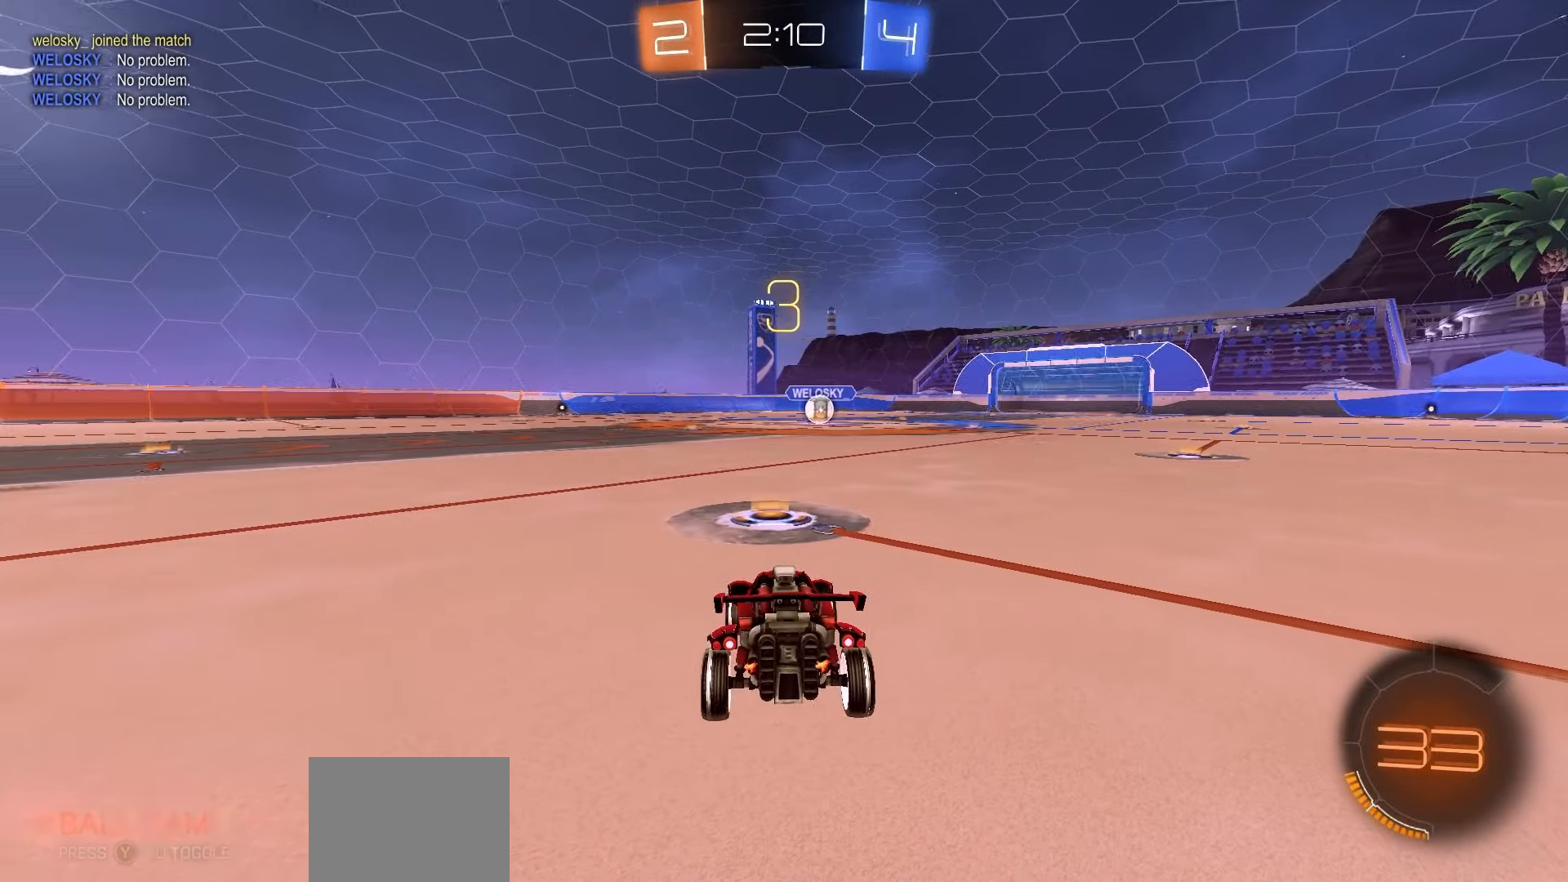
{"buttons": ["Y", "R1", "R2"], "left_stick": "center", "events": [[83, "Y", "up"], [150, "Y", "down"], [233, "Y", "up"], [317, "Y", "down"], [350, "Y", "up"], [450, "Y", "down"]]}
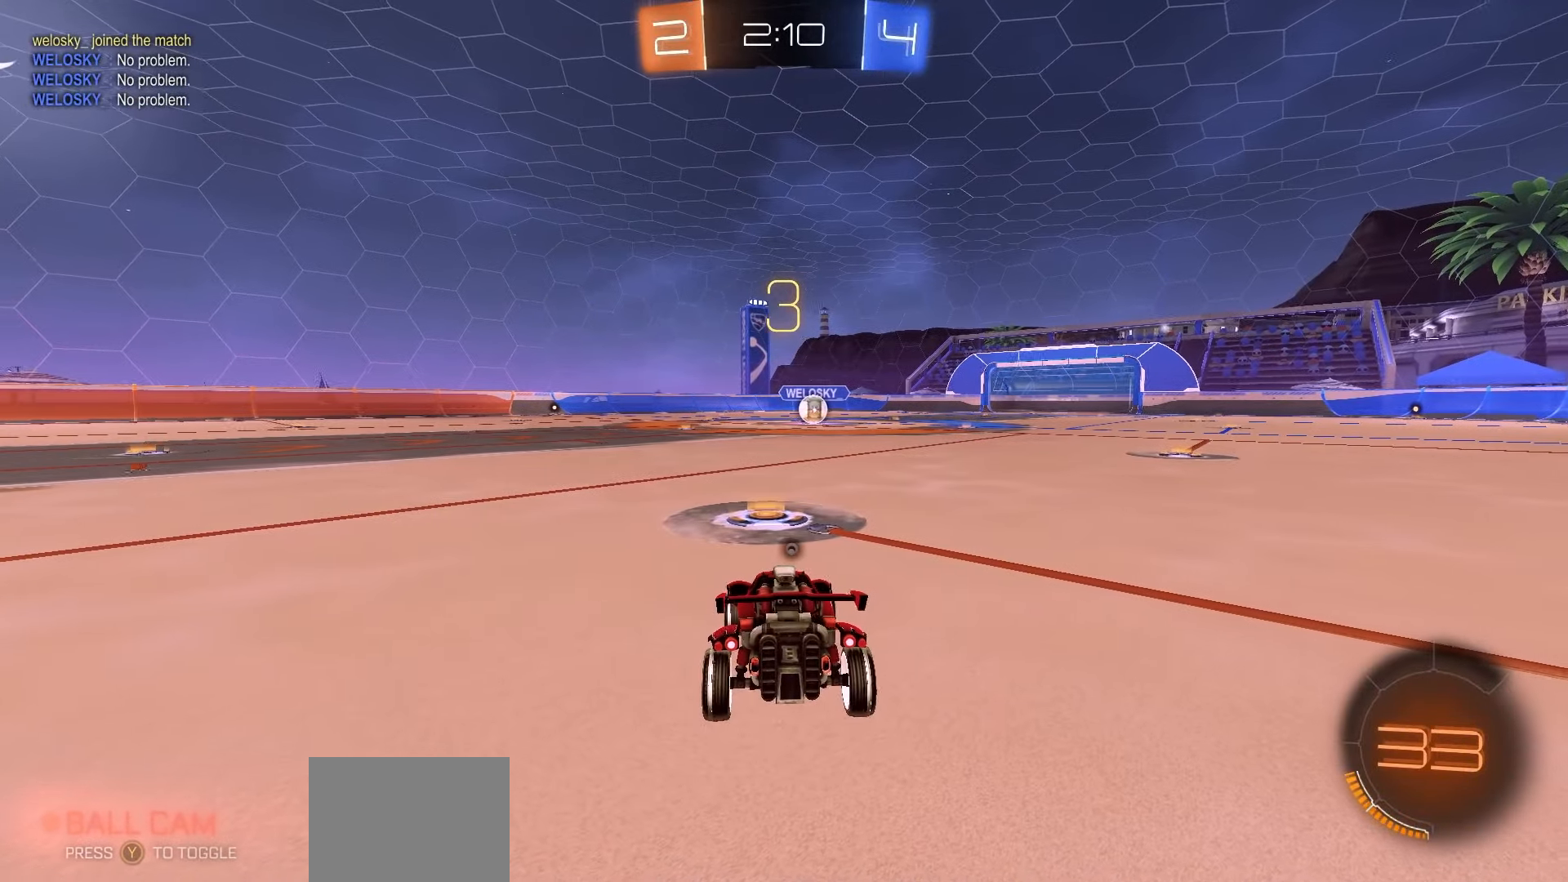
{"buttons": ["R1", "R2"], "left_stick": "center", "events": [[17, "Y", "up"], [100, "Y", "down"], [183, "Y", "up"], [267, "Y", "down"], [317, "Y", "up"], [400, "Y", "down"], [483, "Y", "up"]]}
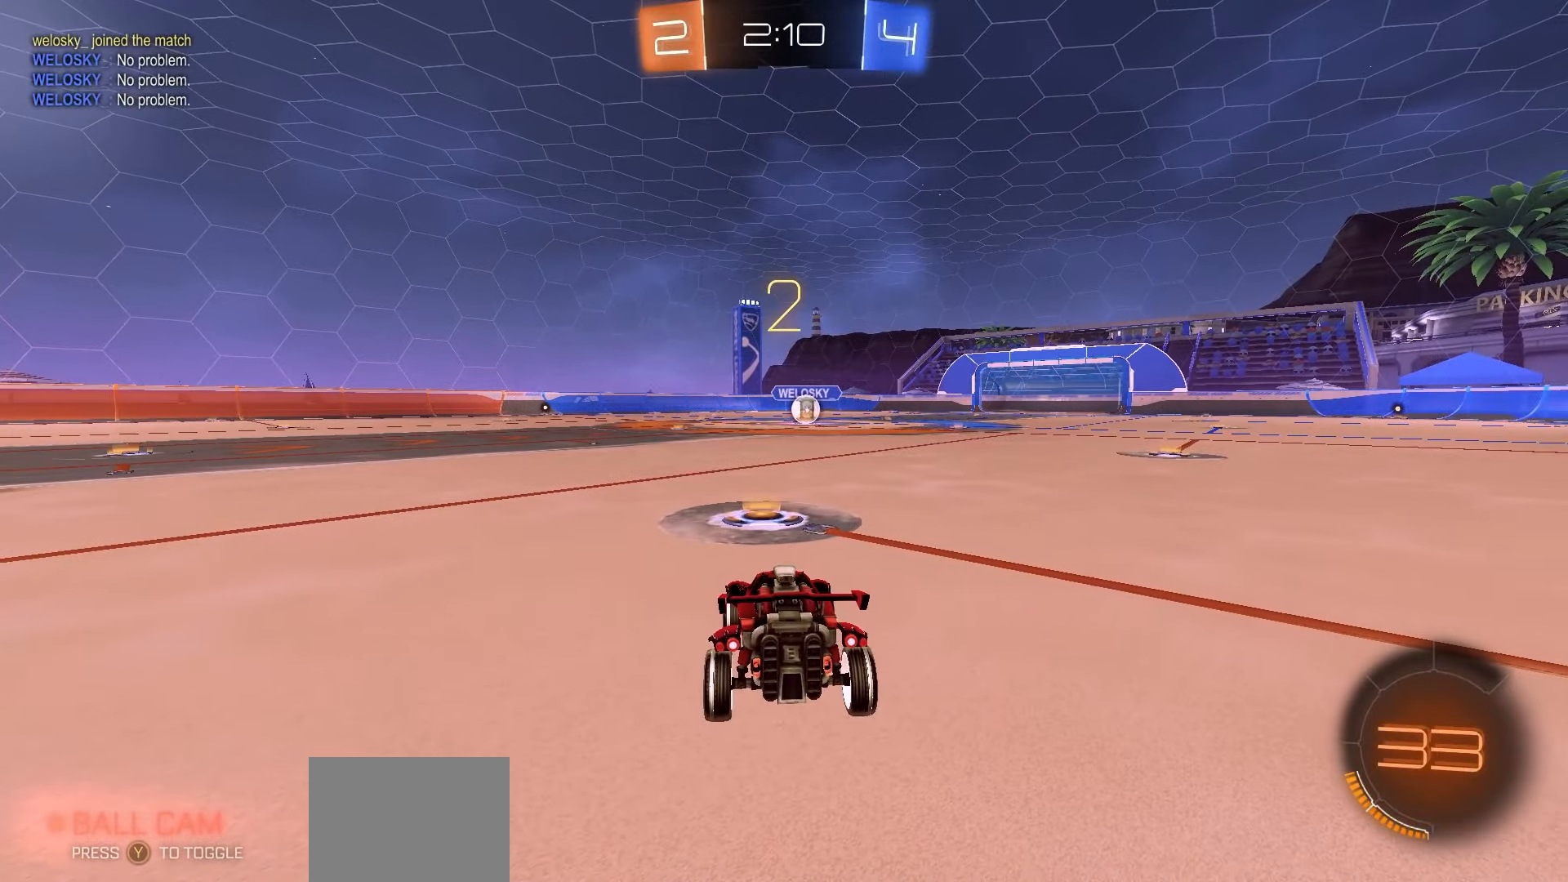
{"buttons": ["Y", "R1", "R2"], "left_stick": "center", "events": [[67, "Y", "down"], [117, "Y", "up"], [200, "Y", "down"], [267, "Y", "up"], [367, "Y", "down"], [417, "Y", "up"], [500, "Y", "down"]]}
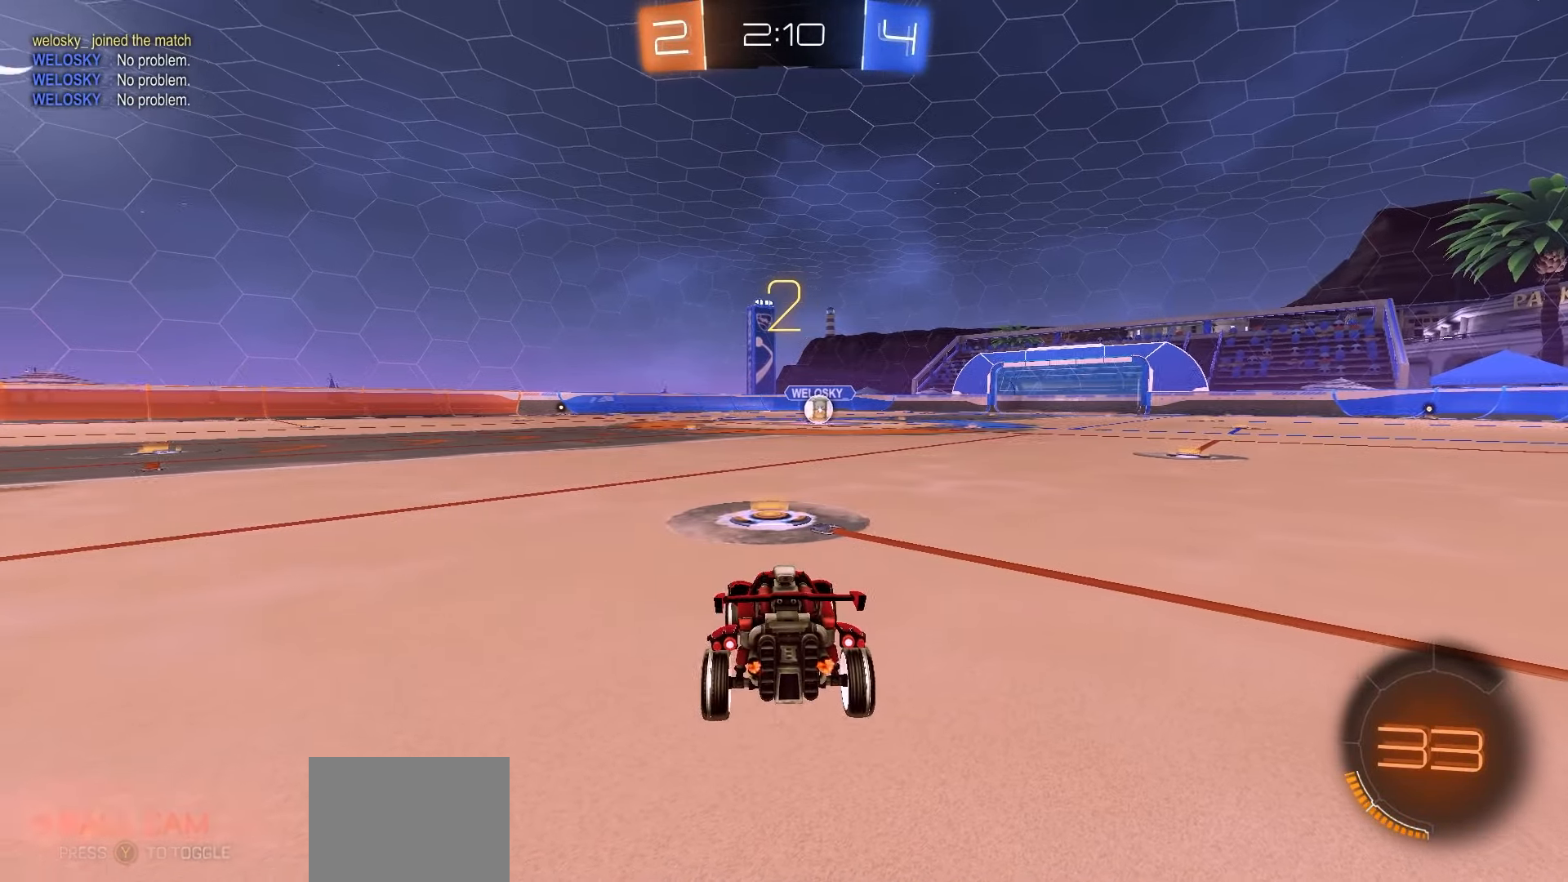
{"buttons": ["Y", "R1", "R2"], "left_stick": "center", "events": [[67, "Y", "up"], [150, "Y", "down"], [233, "Y", "up"], [317, "Y", "down"], [367, "Y", "up"], [450, "Y", "down"]]}
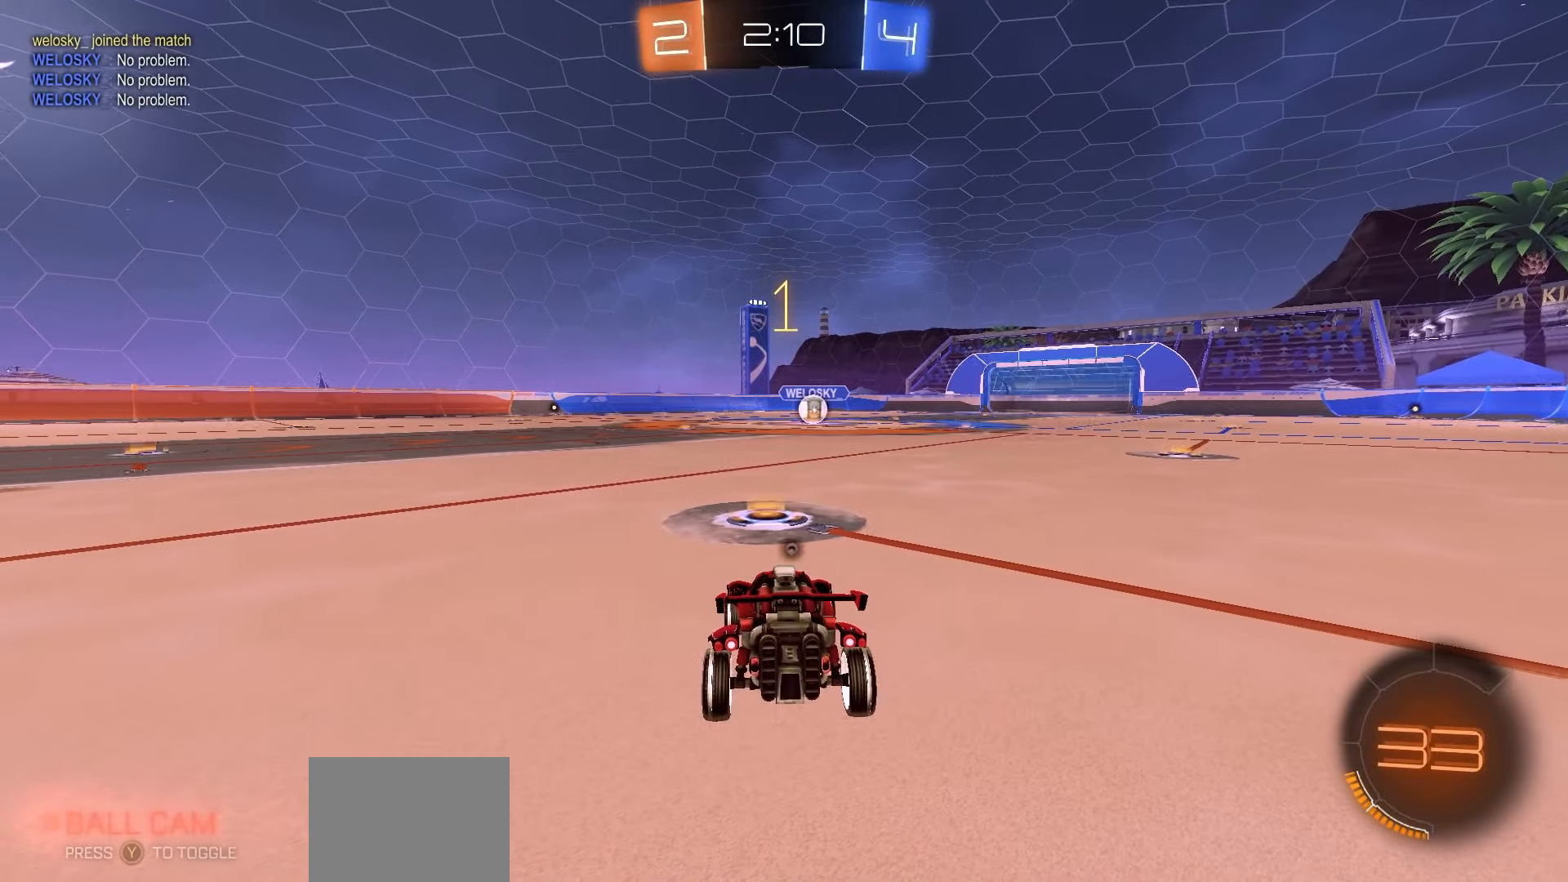
{"buttons": ["R1", "R2"], "left_stick": "center", "events": [[17, "Y", "up"], [100, "Y", "down"], [167, "Y", "up"]]}
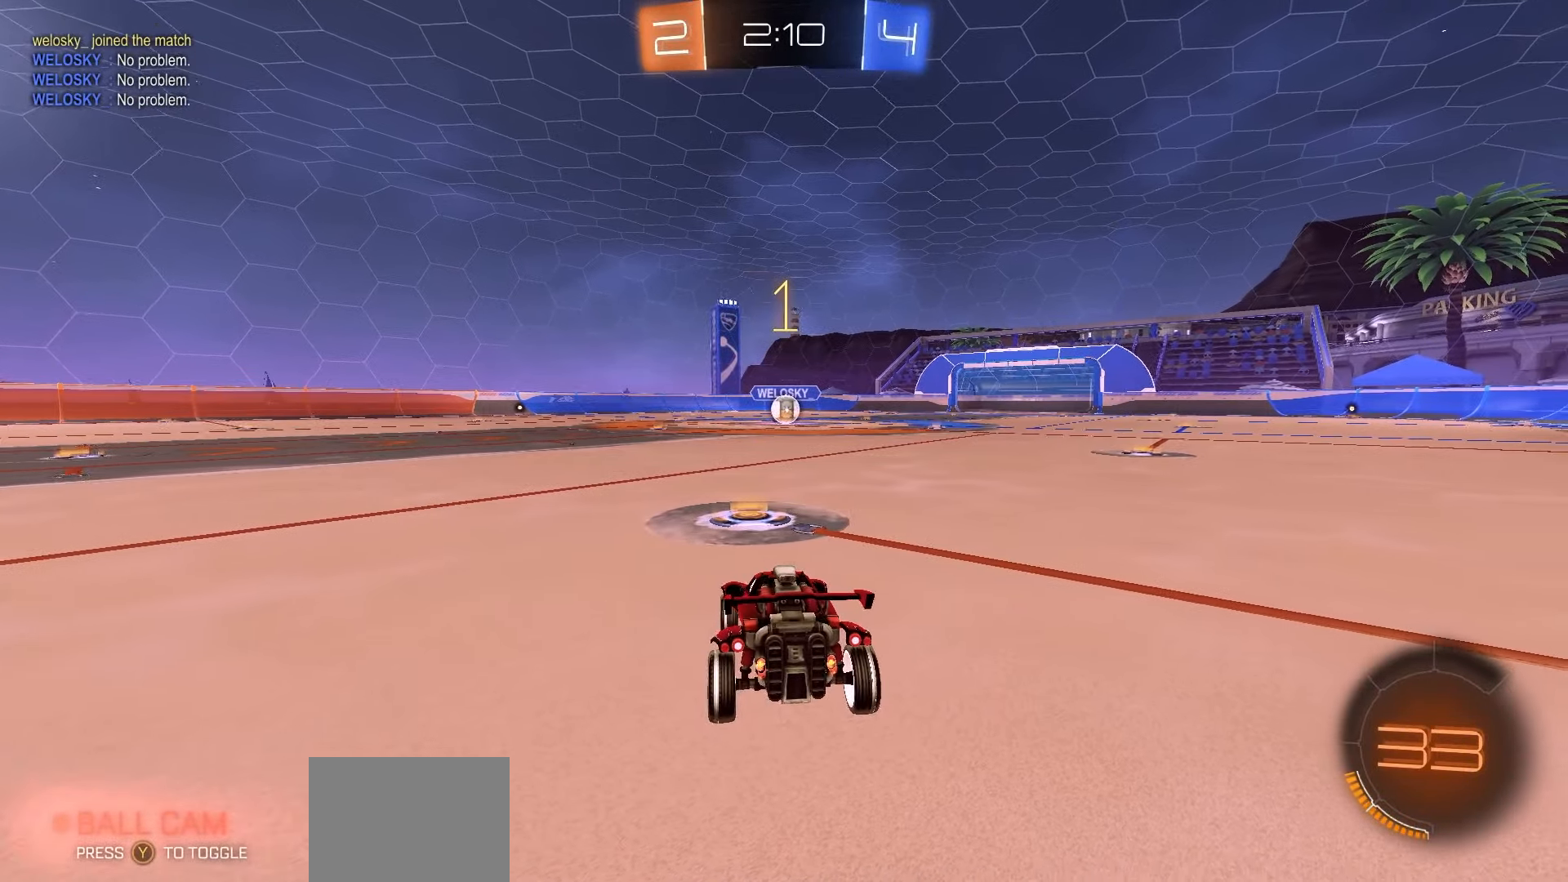
{"buttons": ["R1", "R2"], "left_stick": "up-left", "events": [[333, "left_stick", "right"], [433, "A", "down"], [483, "A", "up"], [483, "left_stick", "up-left"]]}